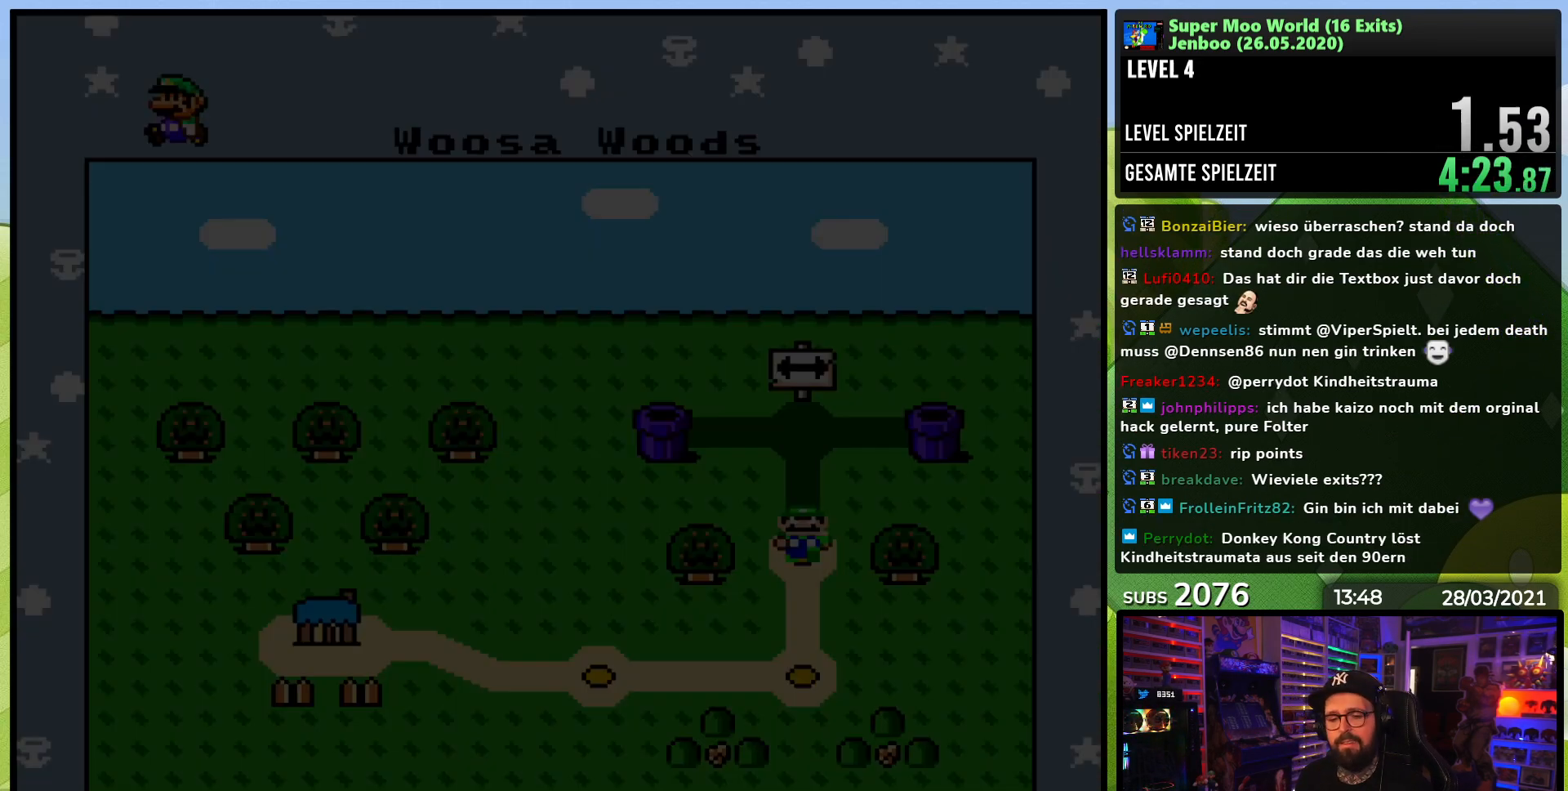
Gameplay with a controller (Nintendo layout); each line is a JSON object with the inputs held at the frame after it. "events" lists button and stick changes between this image and that frame as [ms after this image, input, new state], when the widget could be followed in between. Not read: L3 R3.
{"buttons": [], "events": []}
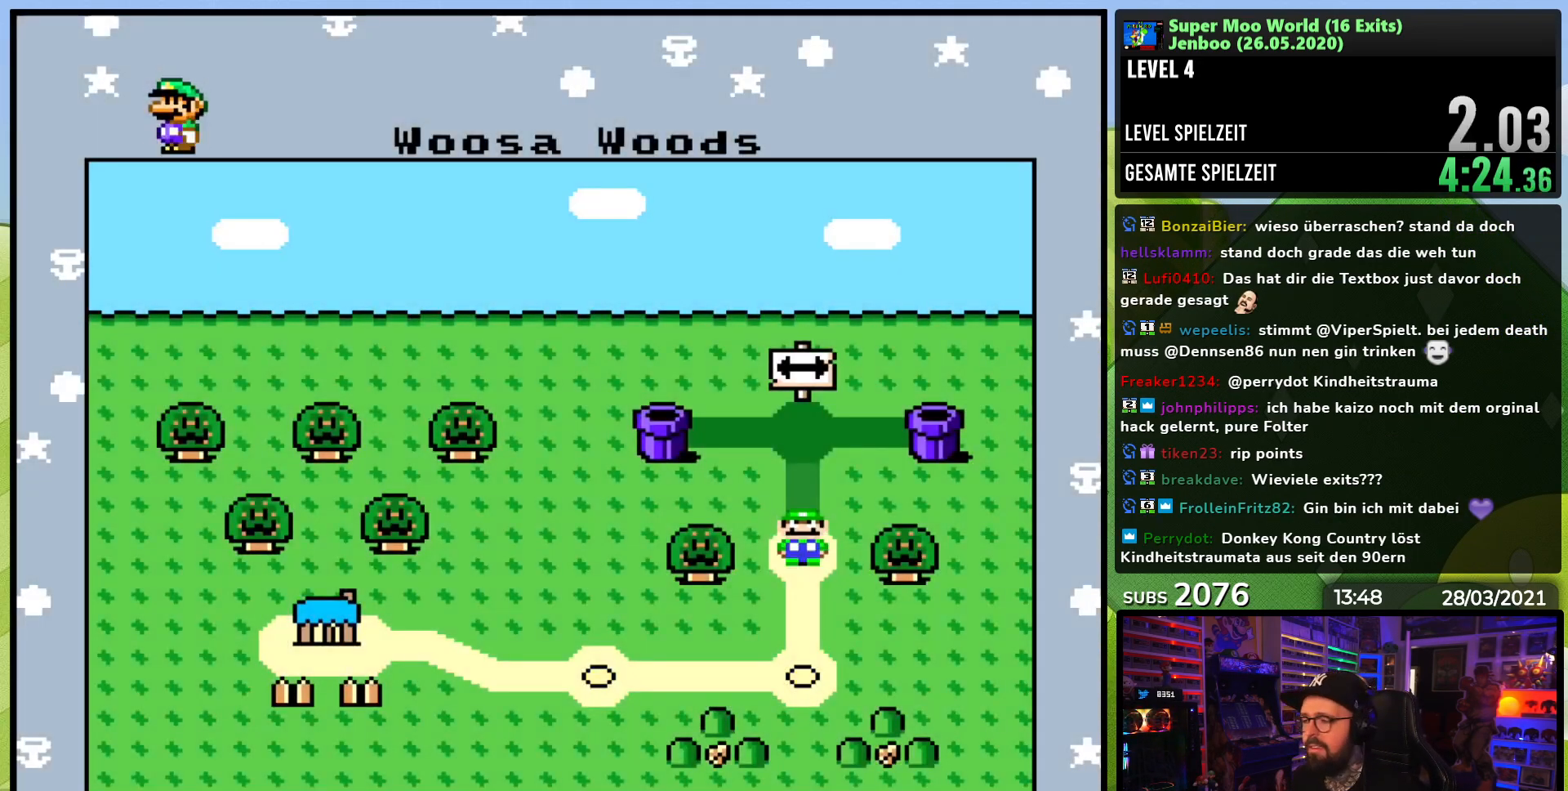
{"buttons": [], "events": [[367, "DPAD_UP", "down"], [433, "DPAD_UP", "up"]]}
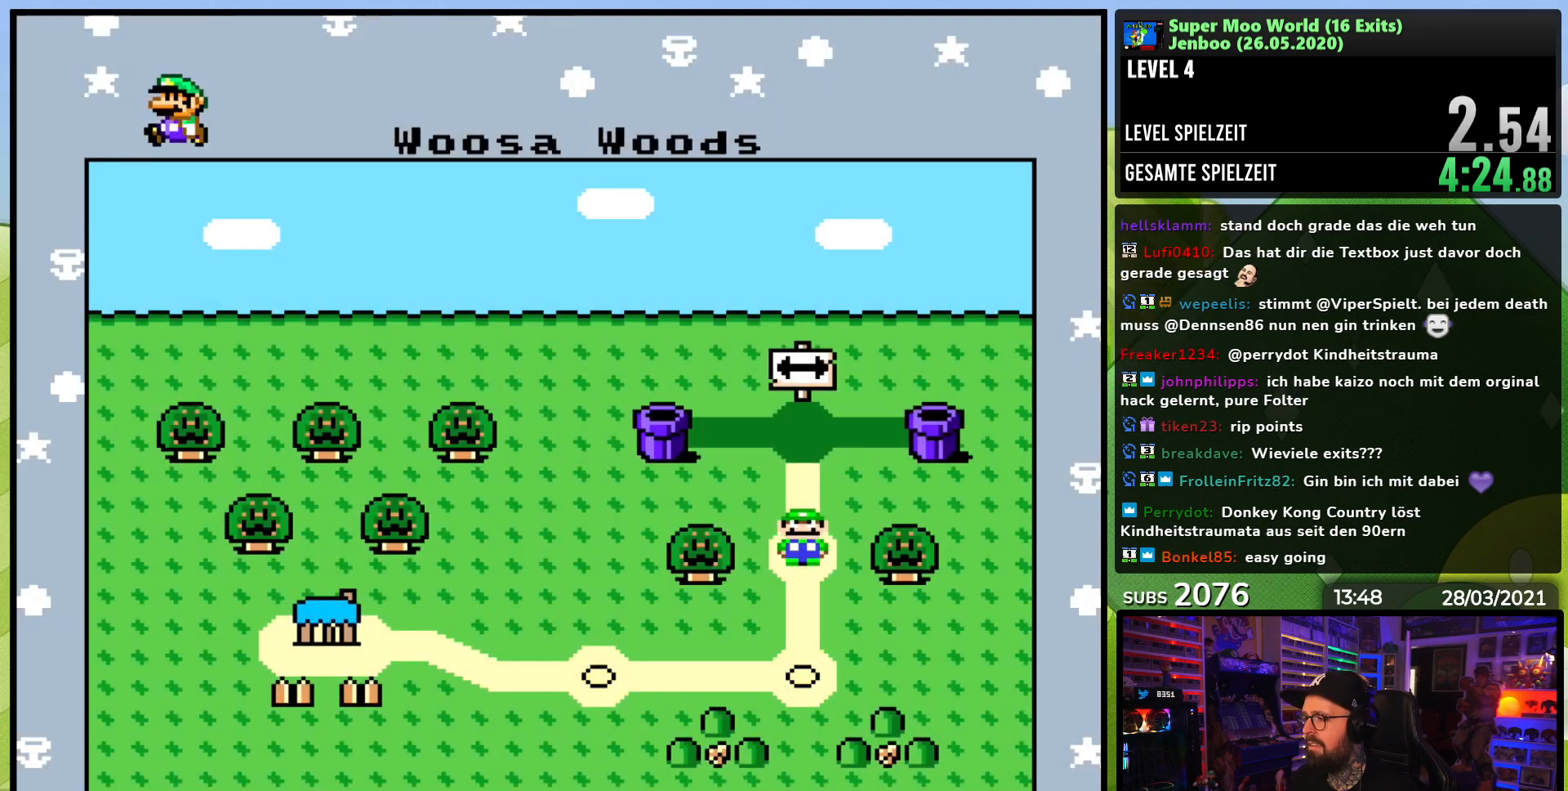
{"buttons": ["DPAD_UP"], "events": [[17, "DPAD_UP", "down"], [83, "DPAD_UP", "up"], [167, "DPAD_UP", "down"], [233, "DPAD_UP", "up"], [317, "DPAD_UP", "down"], [400, "DPAD_UP", "up"], [467, "DPAD_UP", "down"]]}
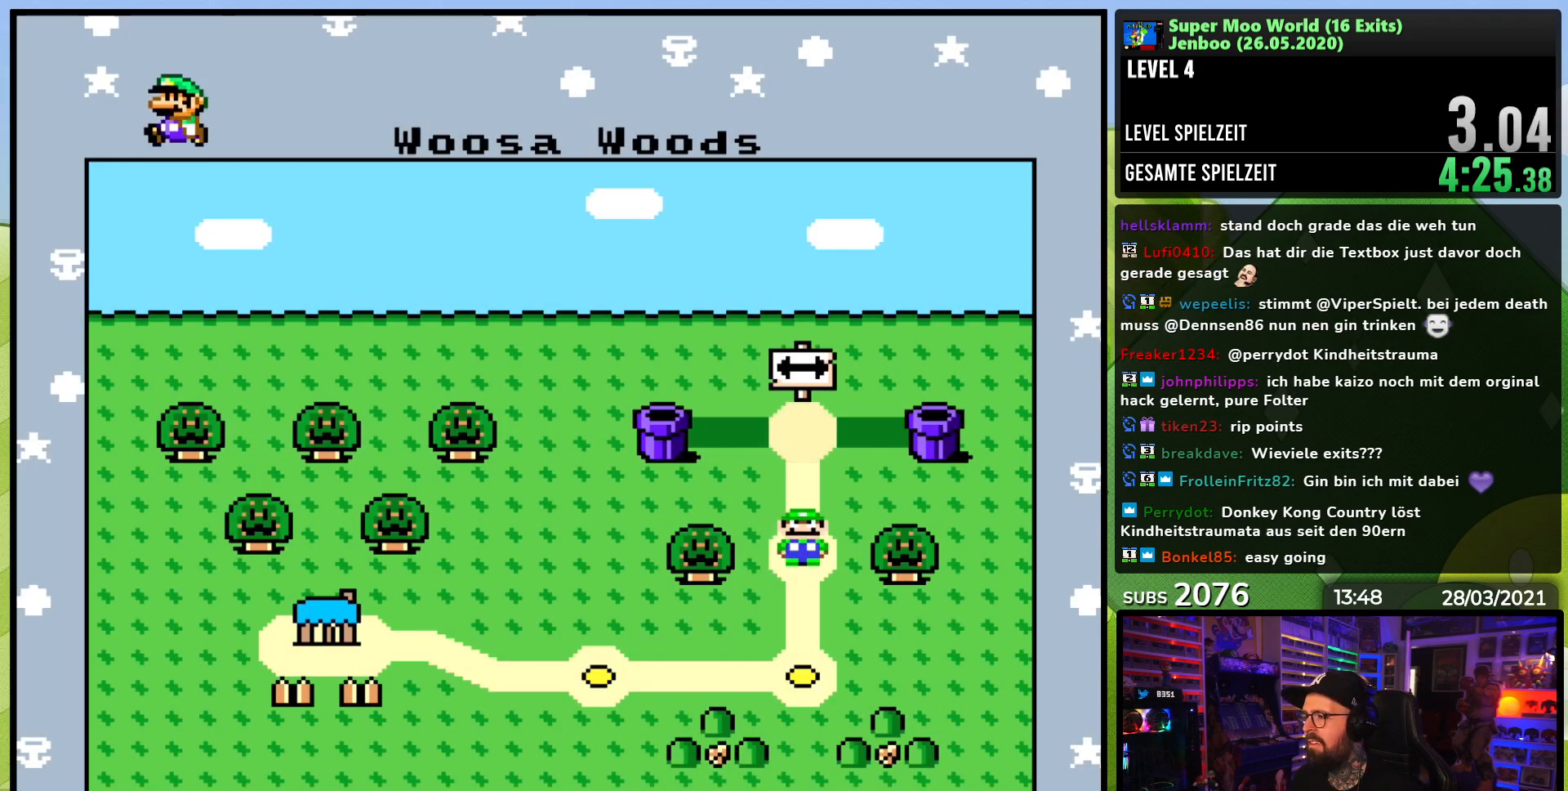
{"buttons": ["DPAD_UP"], "events": [[50, "DPAD_UP", "up"], [133, "DPAD_UP", "down"], [217, "DPAD_UP", "up"], [300, "DPAD_UP", "down"], [383, "DPAD_UP", "up"], [467, "DPAD_UP", "down"]]}
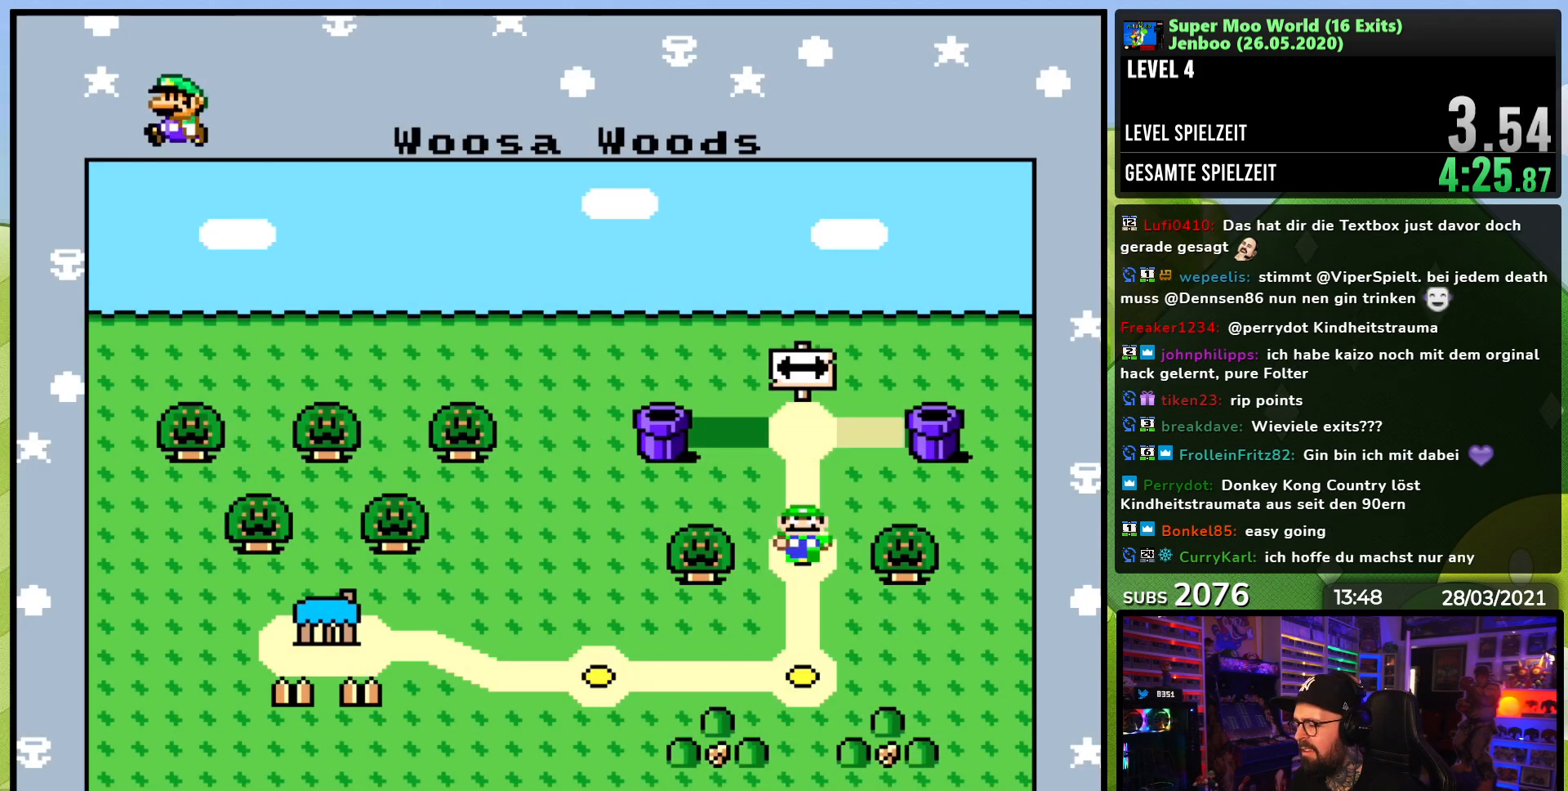
{"buttons": ["DPAD_UP"], "events": [[50, "DPAD_UP", "up"], [133, "DPAD_UP", "down"], [217, "DPAD_UP", "up"], [300, "DPAD_UP", "down"], [400, "DPAD_UP", "up"], [467, "DPAD_UP", "down"]]}
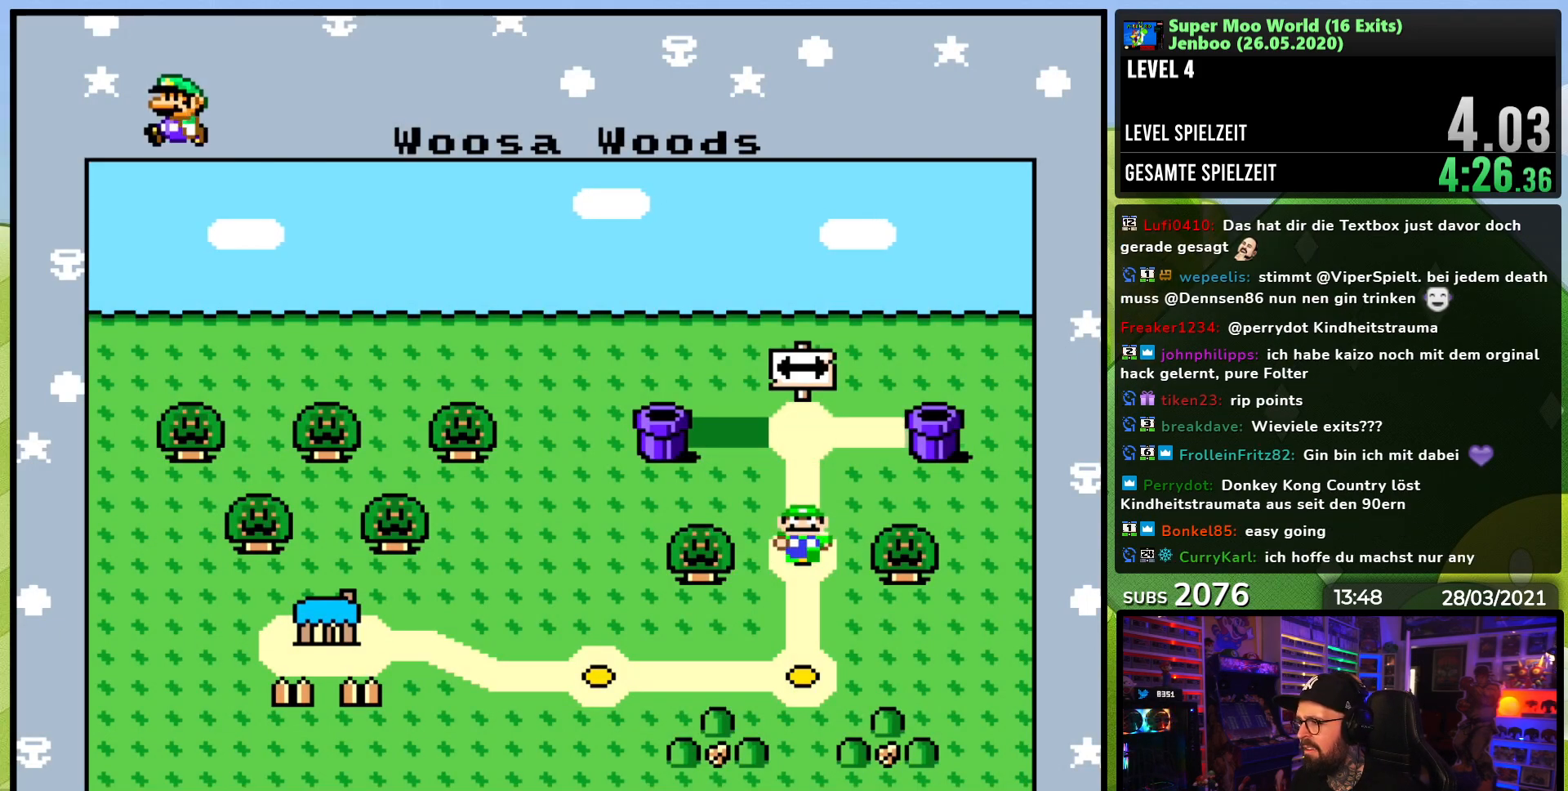
{"buttons": ["DPAD_UP"], "events": [[67, "DPAD_UP", "up"], [133, "DPAD_UP", "down"], [233, "DPAD_UP", "up"], [317, "DPAD_UP", "down"], [417, "DPAD_UP", "up"], [483, "DPAD_UP", "down"]]}
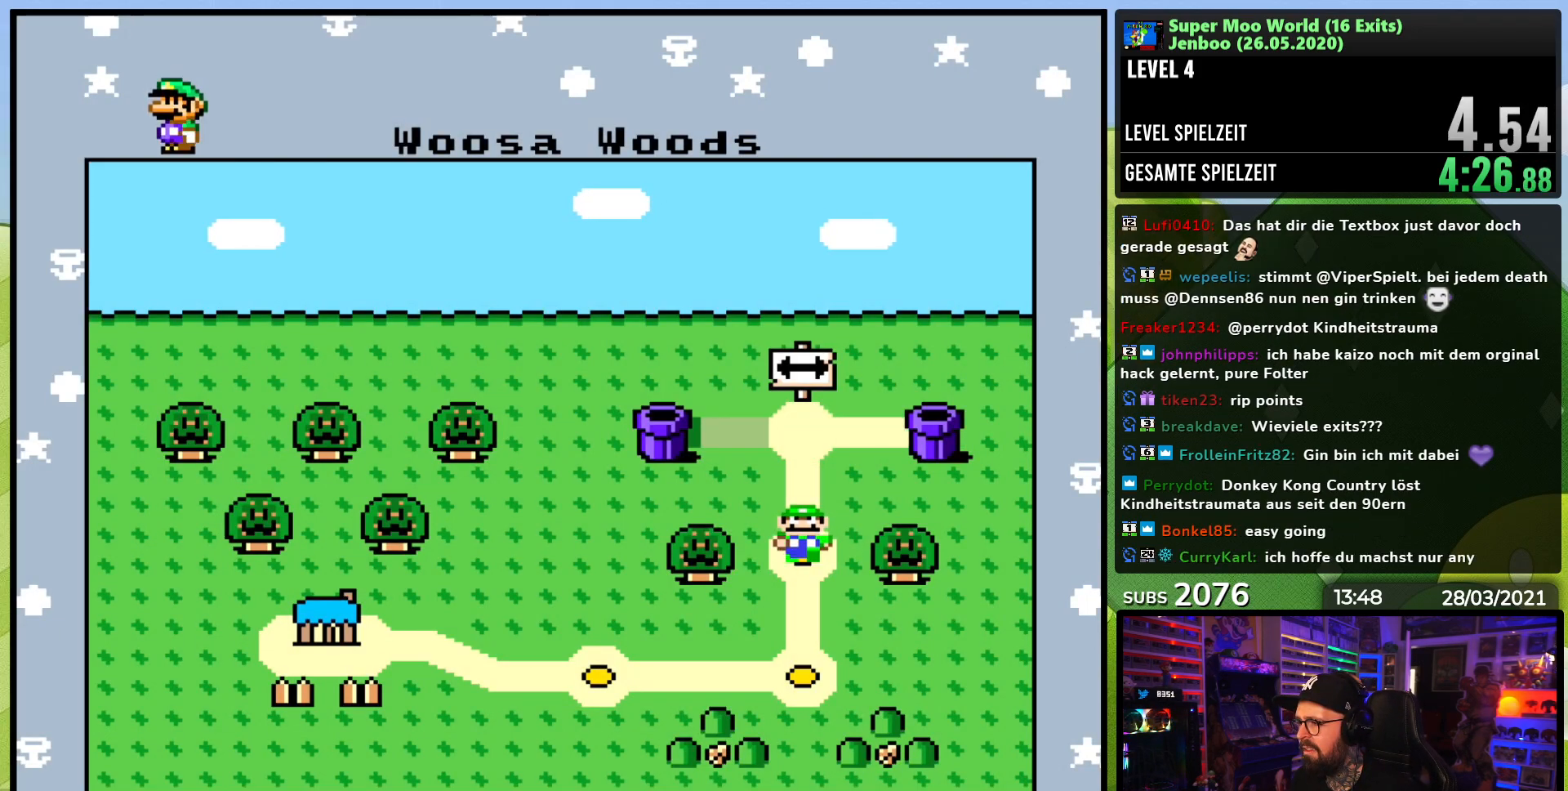
{"buttons": ["DPAD_UP"], "events": [[83, "DPAD_UP", "up"], [150, "DPAD_UP", "down"], [250, "DPAD_UP", "up"], [317, "DPAD_UP", "down"], [417, "DPAD_UP", "up"], [500, "DPAD_UP", "down"]]}
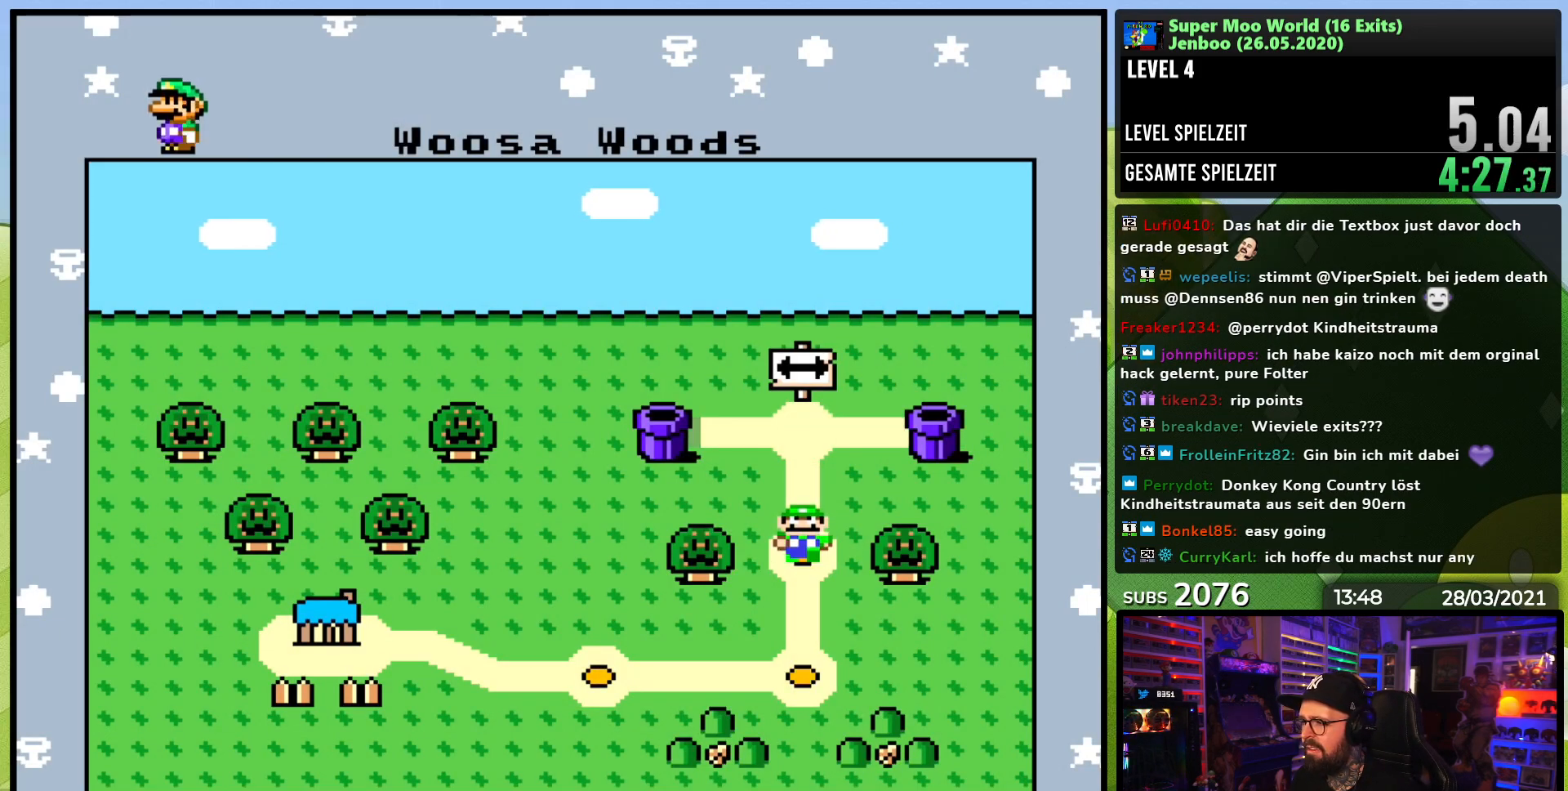
{"buttons": [], "events": [[67, "DPAD_UP", "up"], [183, "DPAD_UP", "down"], [267, "DPAD_UP", "up"], [383, "DPAD_UP", "down"], [483, "DPAD_UP", "up"]]}
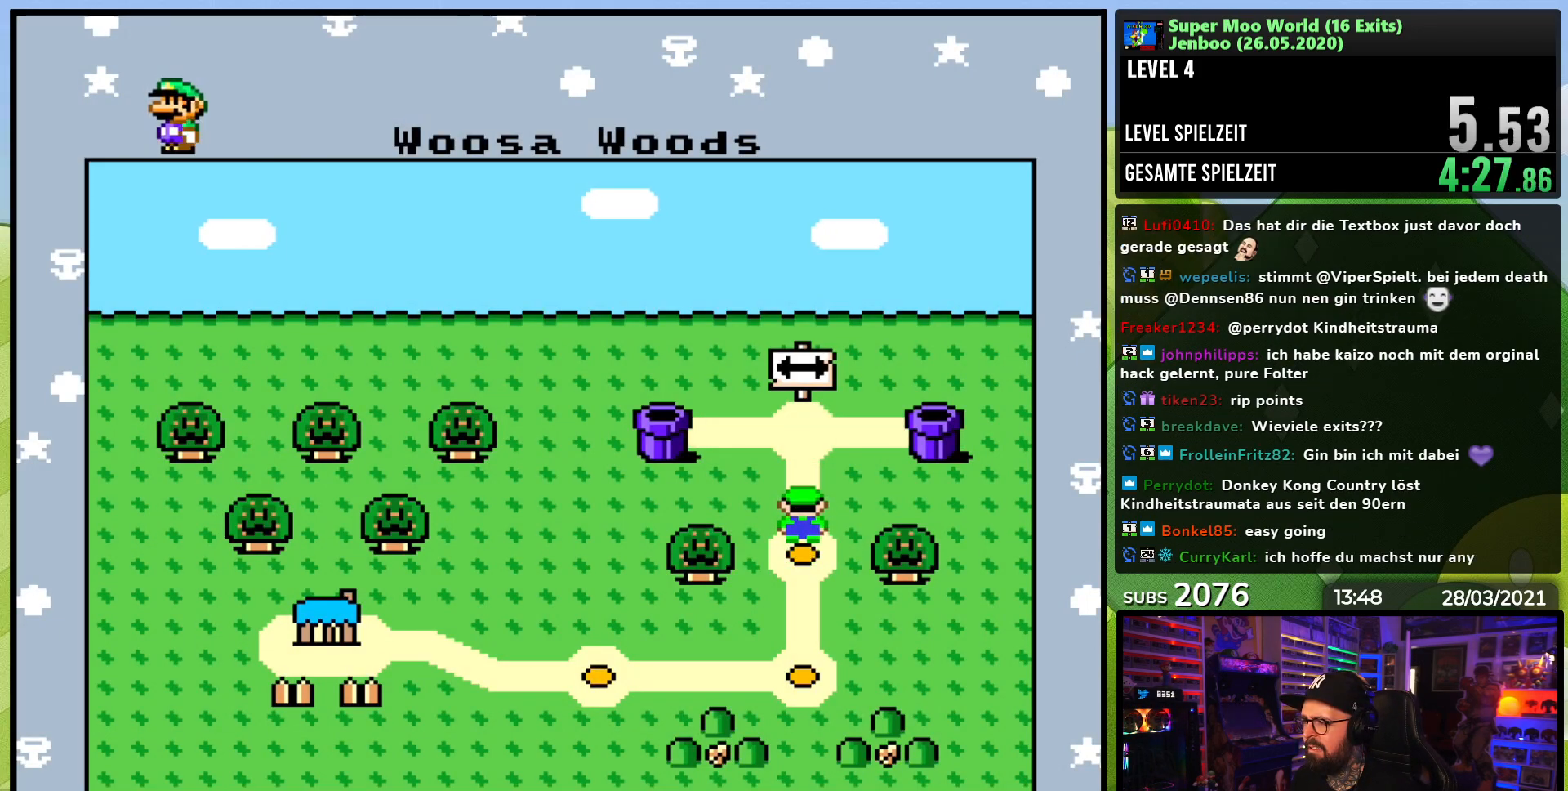
{"buttons": [], "events": []}
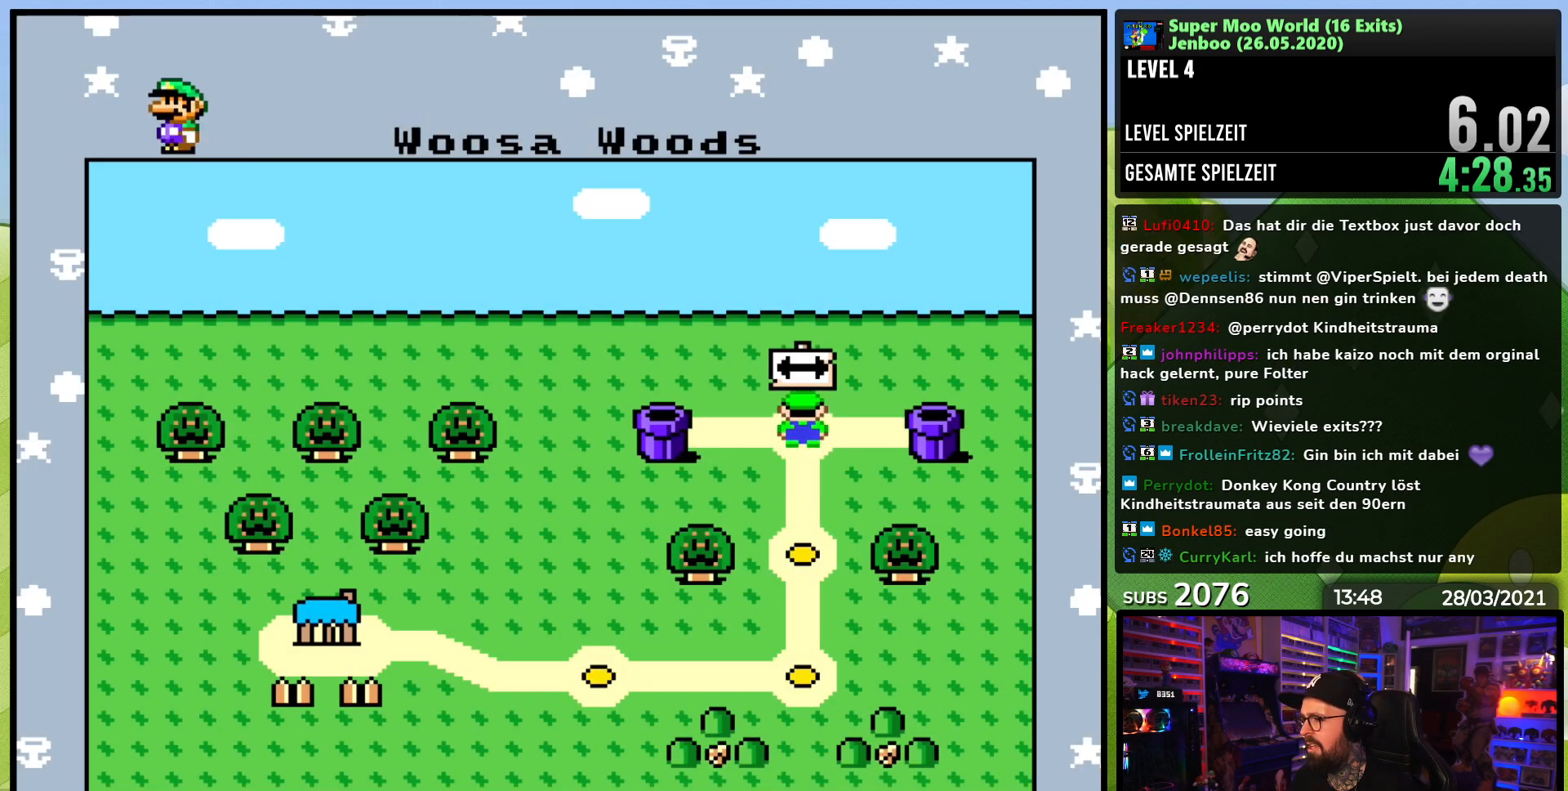
{"buttons": [], "events": [[133, "DPAD_LEFT", "down"], [250, "DPAD_LEFT", "up"]]}
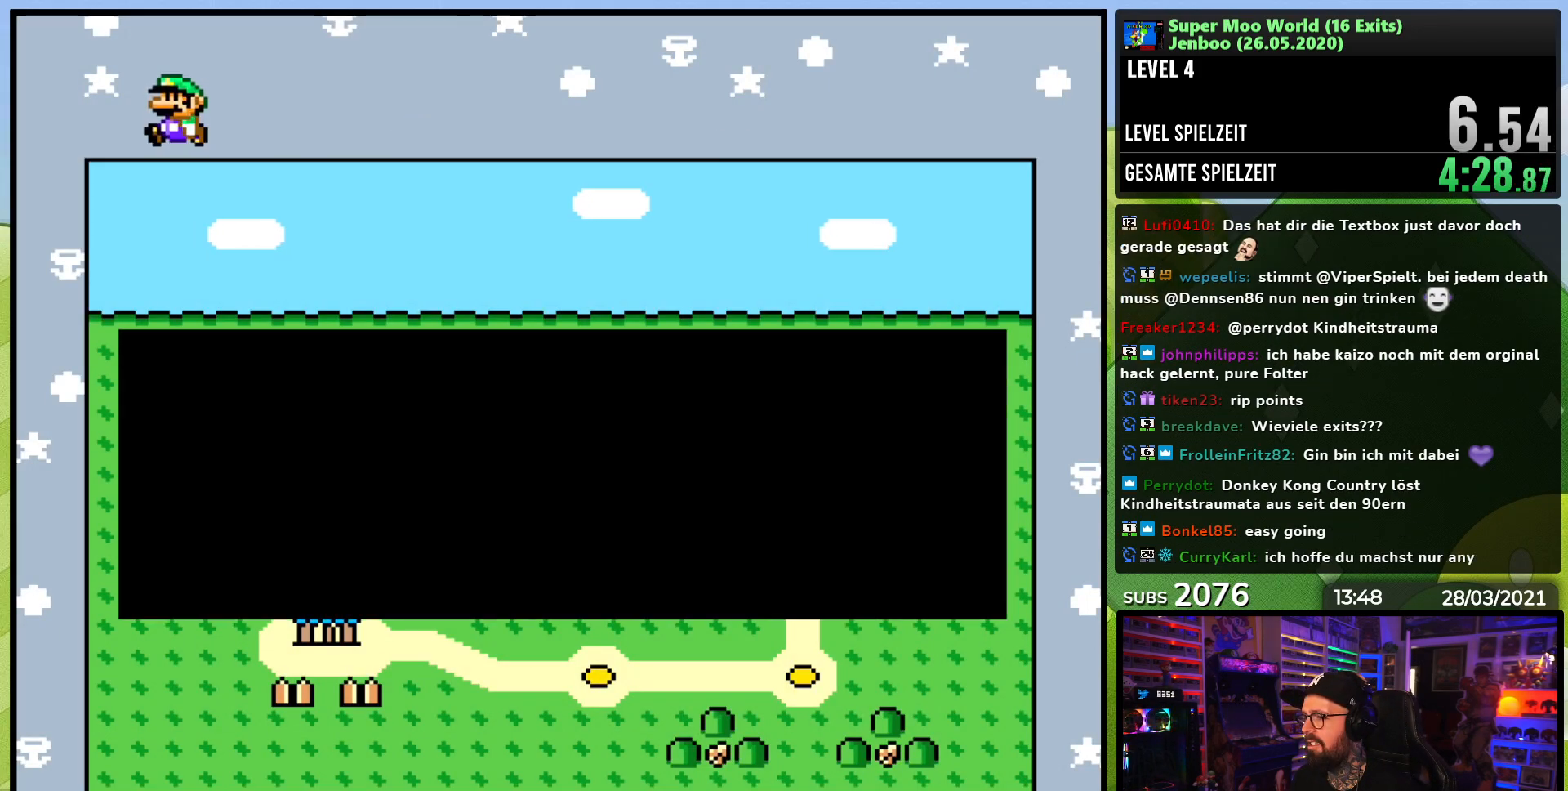
{"buttons": ["DPAD_LEFT"], "events": [[67, "A", "down"], [150, "A", "up"], [200, "A", "down"], [300, "A", "up"], [317, "DPAD_LEFT", "down"], [417, "DPAD_LEFT", "up"], [483, "DPAD_LEFT", "down"]]}
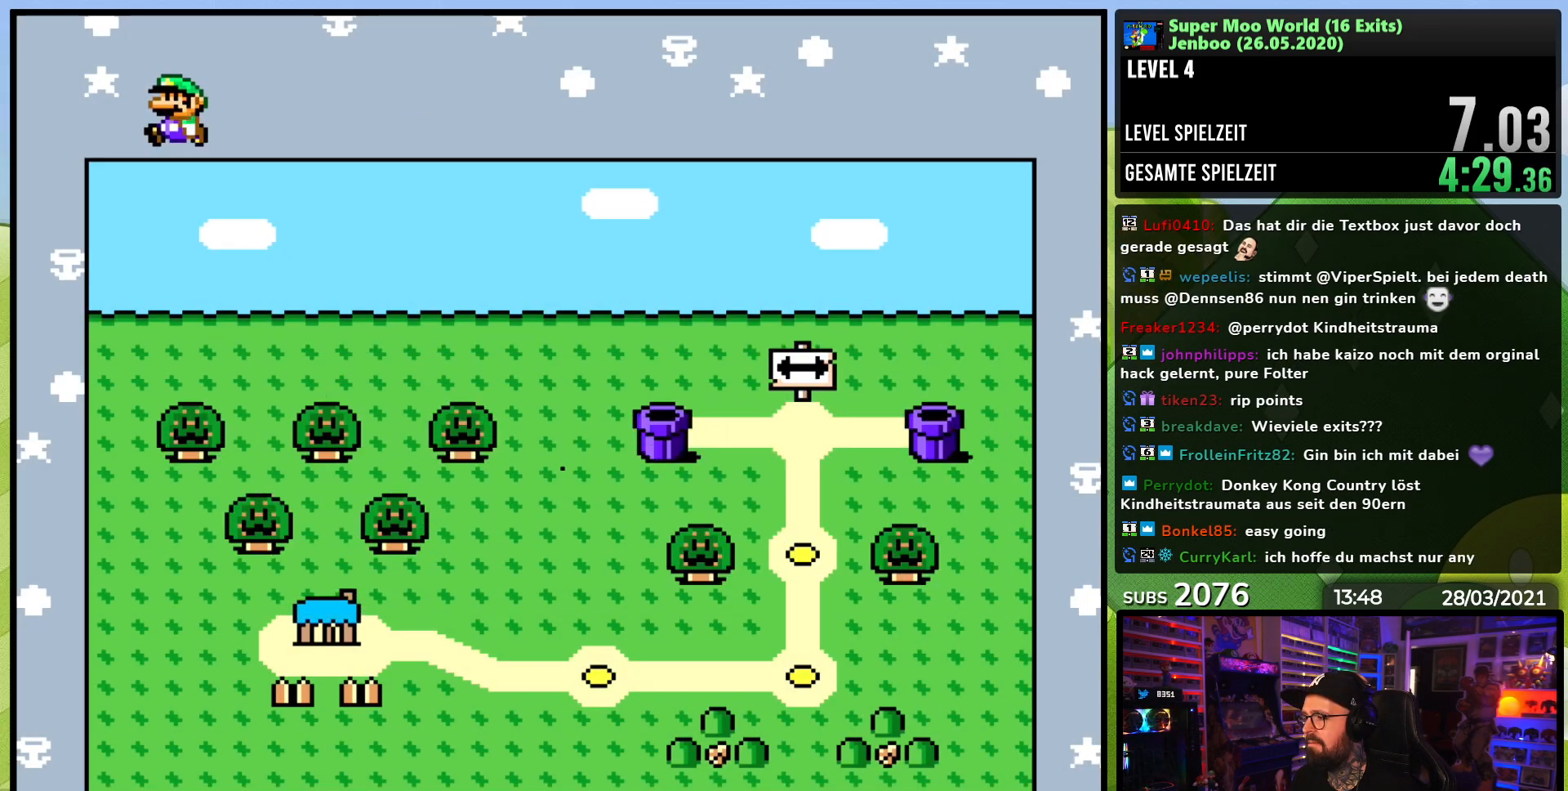
{"buttons": [], "events": [[50, "DPAD_LEFT", "up"], [117, "DPAD_LEFT", "down"], [200, "DPAD_LEFT", "up"]]}
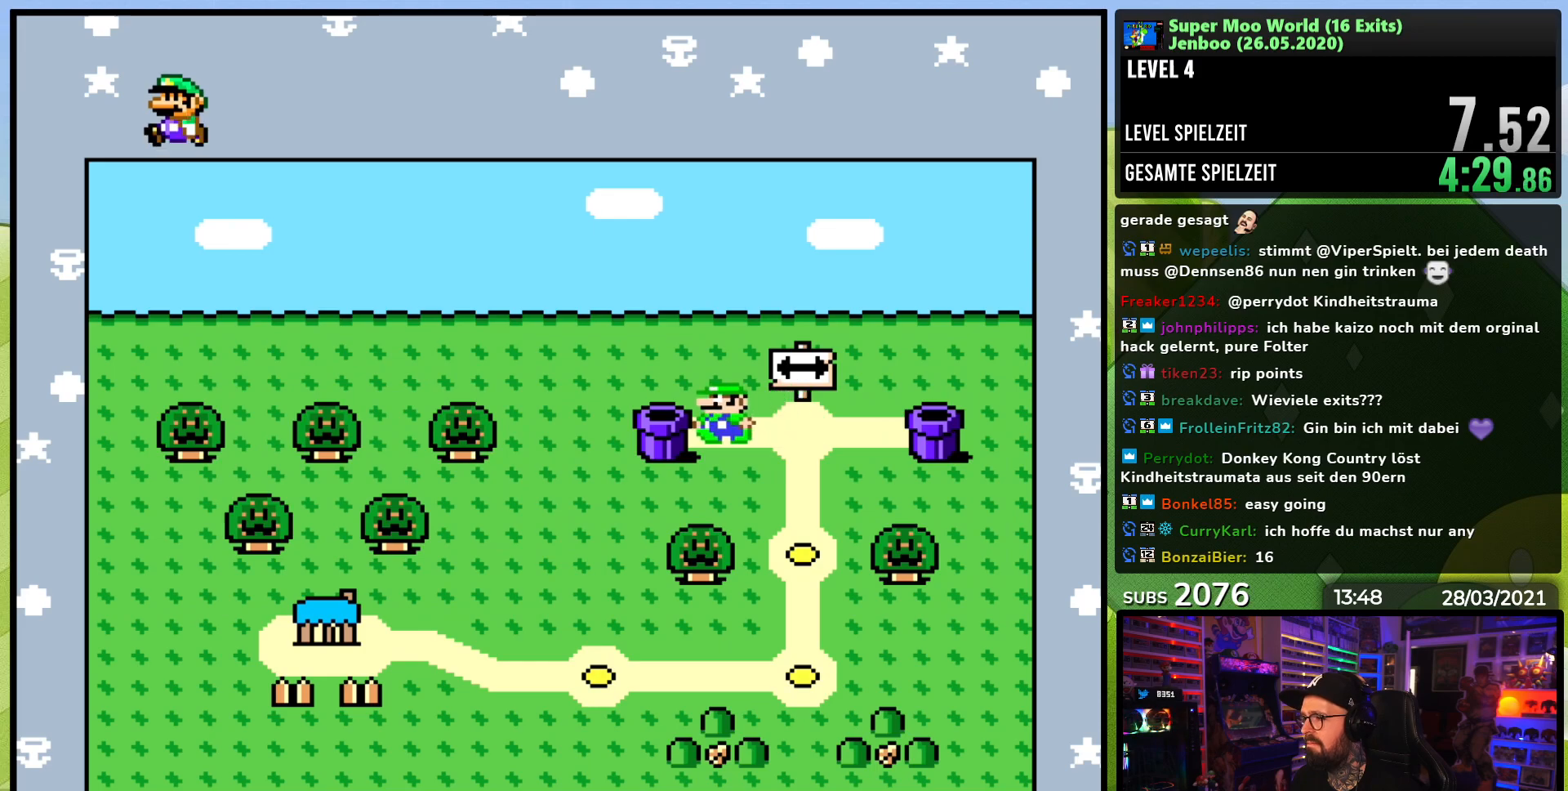
{"buttons": ["A"], "events": [[267, "A", "down"], [350, "A", "up"], [417, "A", "down"]]}
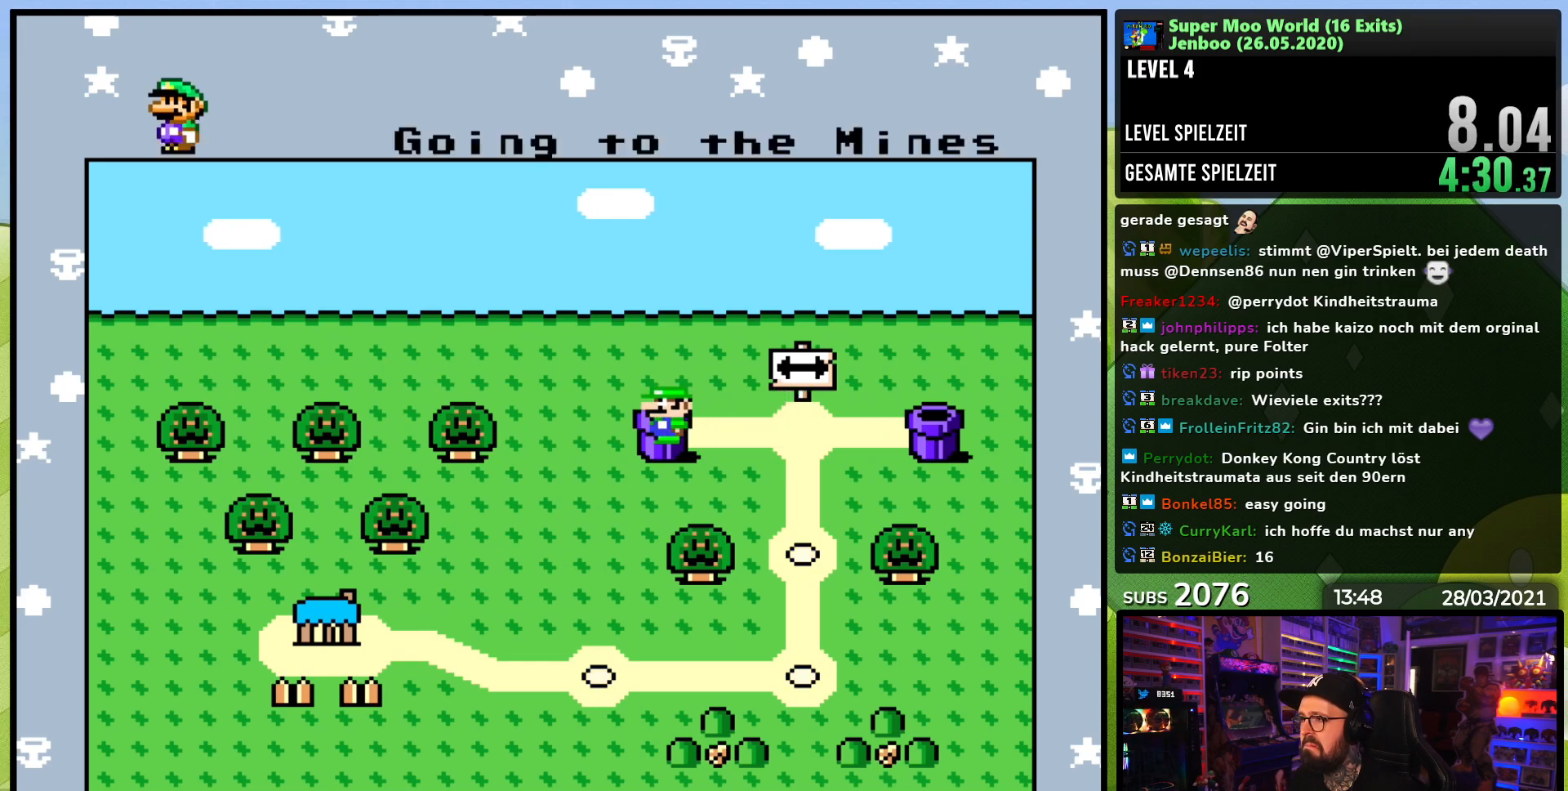
{"buttons": [], "events": [[33, "A", "up"]]}
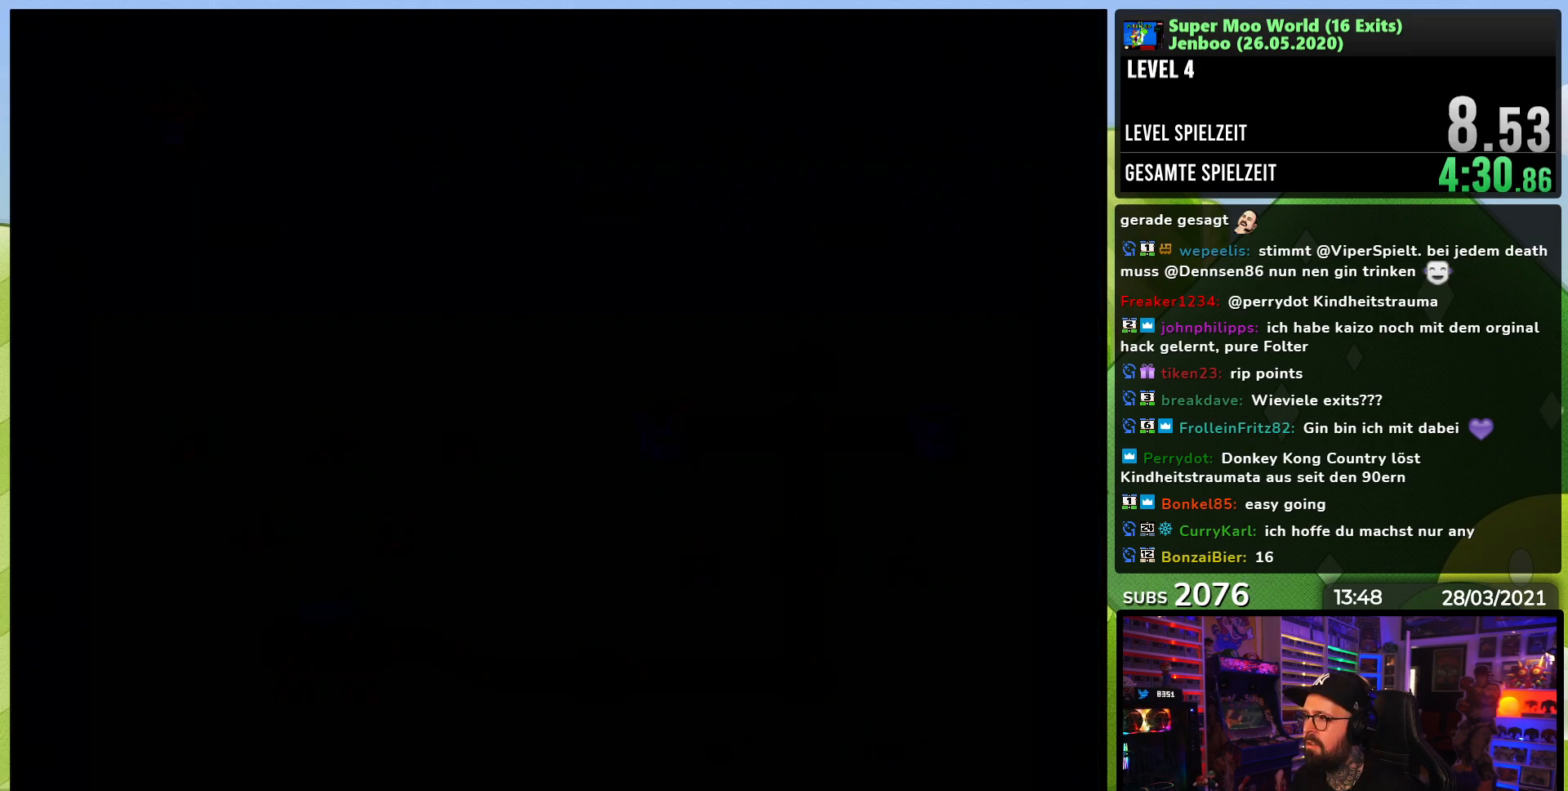
{"buttons": [], "events": []}
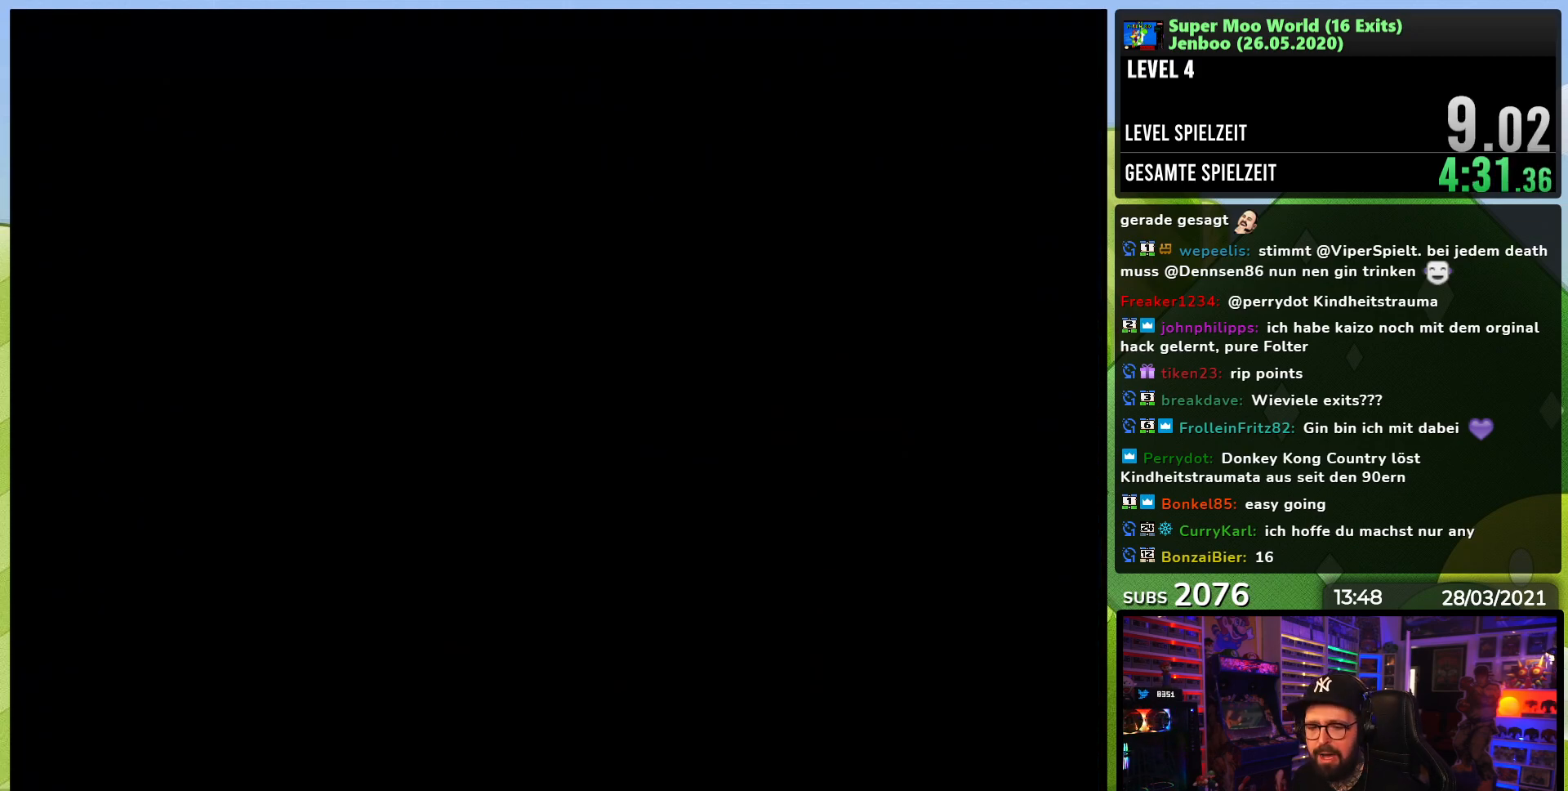
{"buttons": [], "events": []}
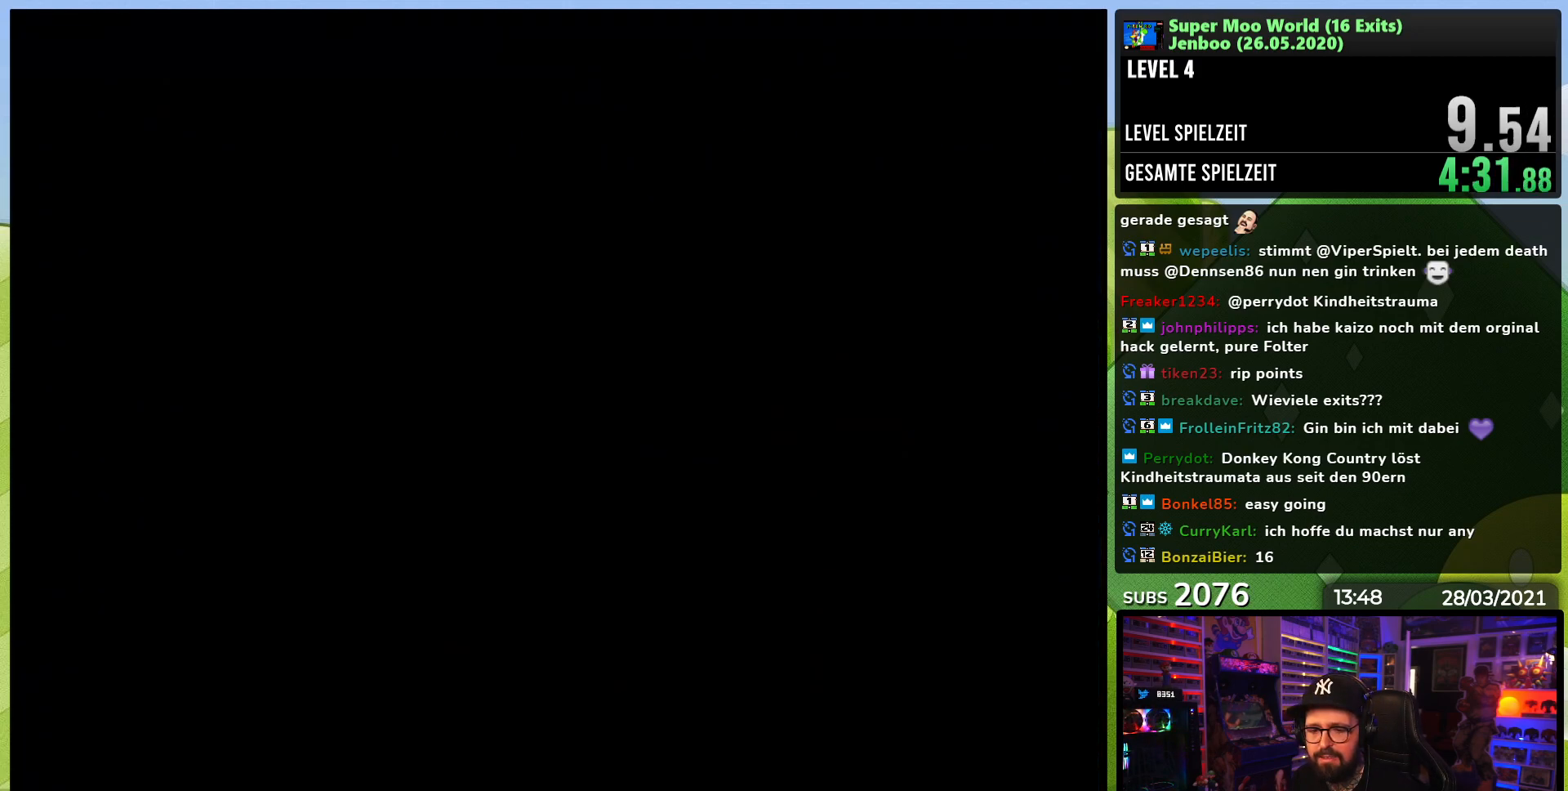
{"buttons": [], "events": []}
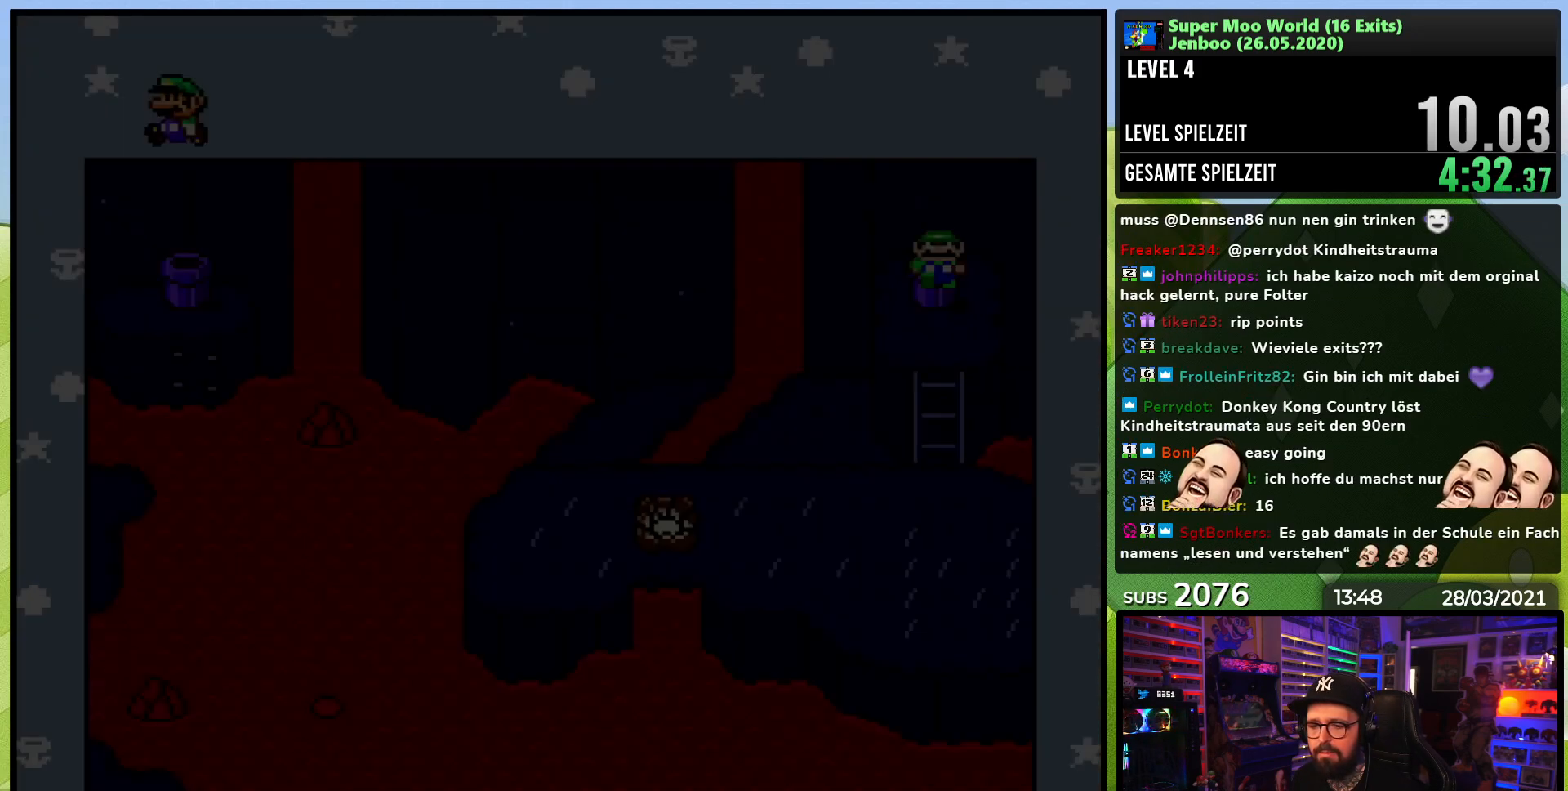
{"buttons": [], "events": []}
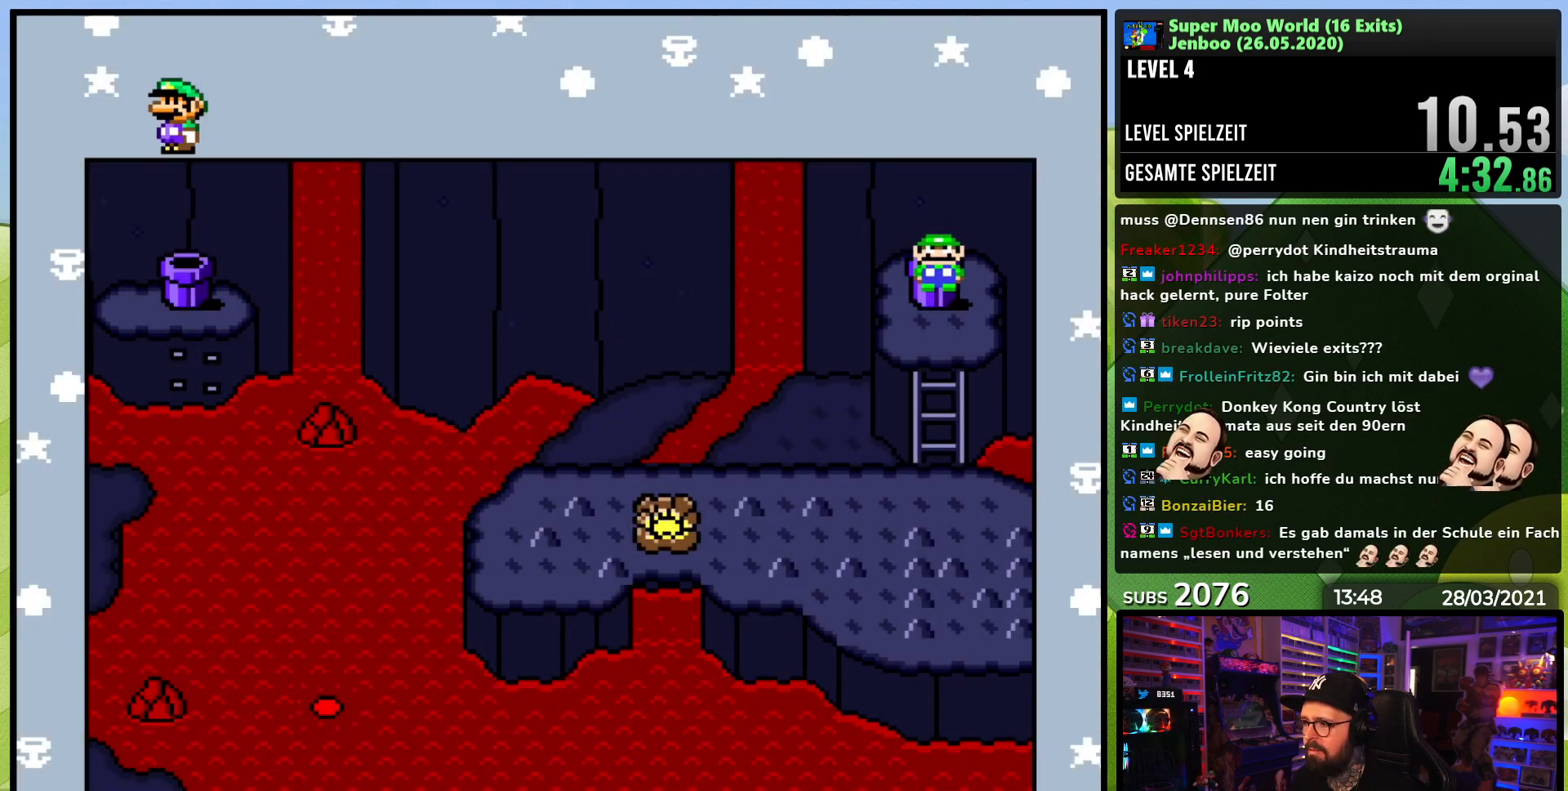
{"buttons": ["A"], "events": [[183, "DPAD_DOWN", "down"], [283, "DPAD_DOWN", "up"], [467, "A", "down"]]}
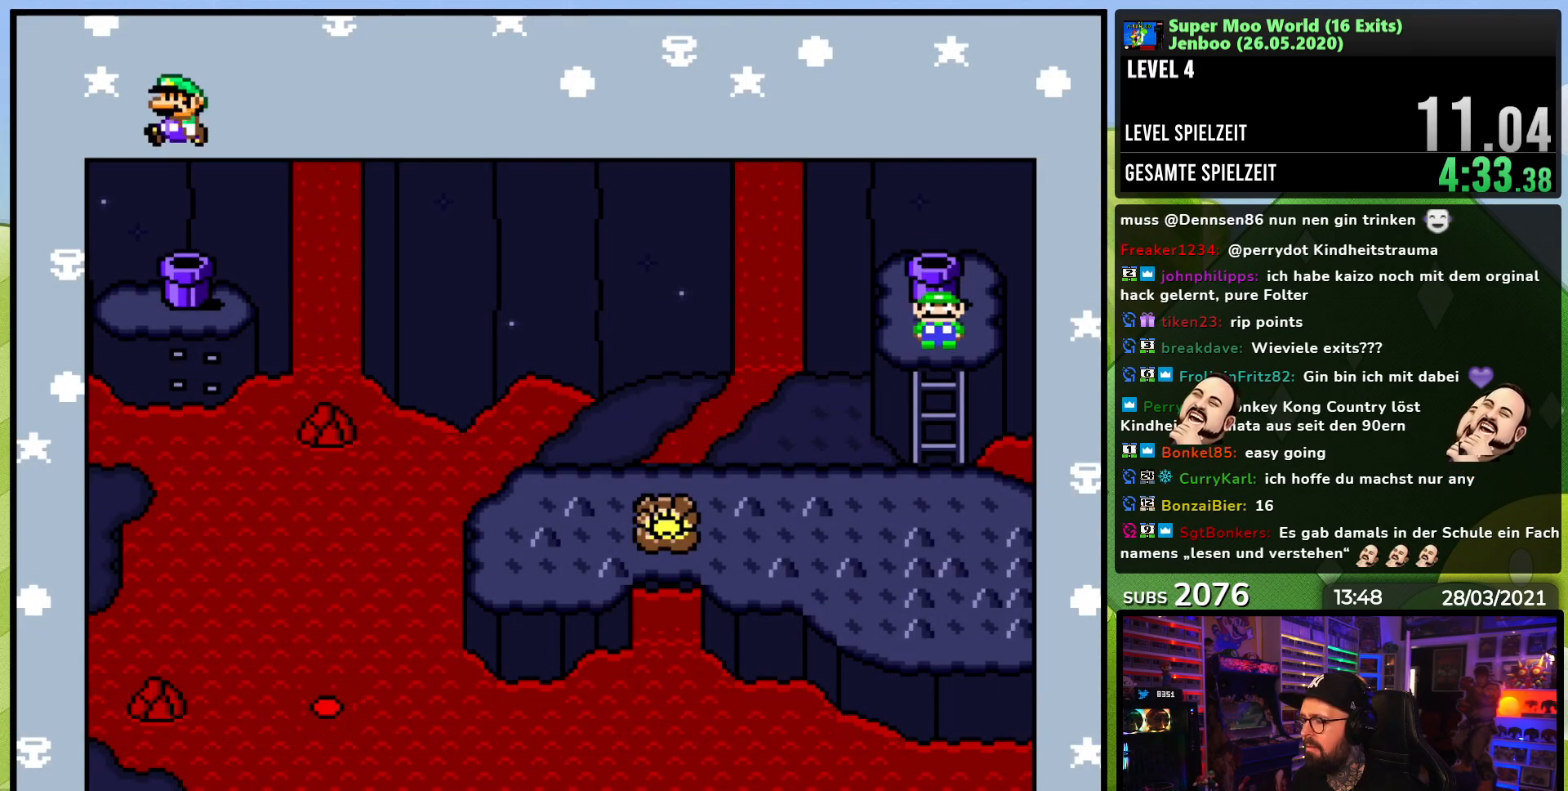
{"buttons": ["A"], "events": [[83, "A", "up"], [133, "A", "down"], [217, "A", "up"], [300, "A", "down"], [350, "B", "down"], [400, "A", "up"], [433, "B", "up"], [467, "A", "down"]]}
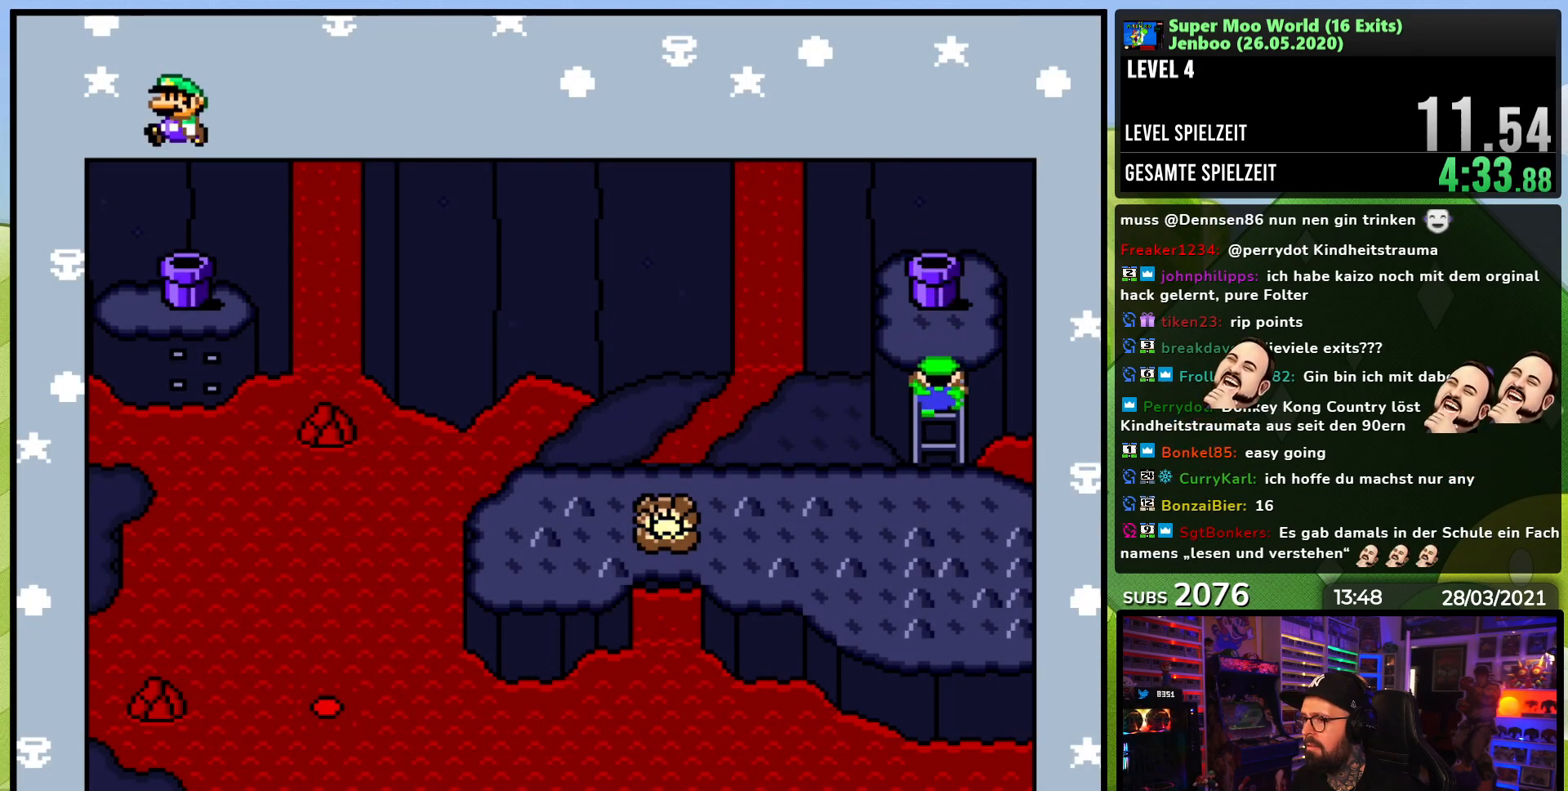
{"buttons": ["B"], "events": [[17, "A", "up"], [17, "B", "down"], [33, "A", "down"], [83, "A", "up"], [100, "B", "up"], [150, "A", "down"], [183, "B", "down"], [267, "A", "up"], [267, "B", "up"], [350, "A", "down"], [350, "B", "down"], [433, "B", "up"], [450, "A", "up"], [500, "B", "down"]]}
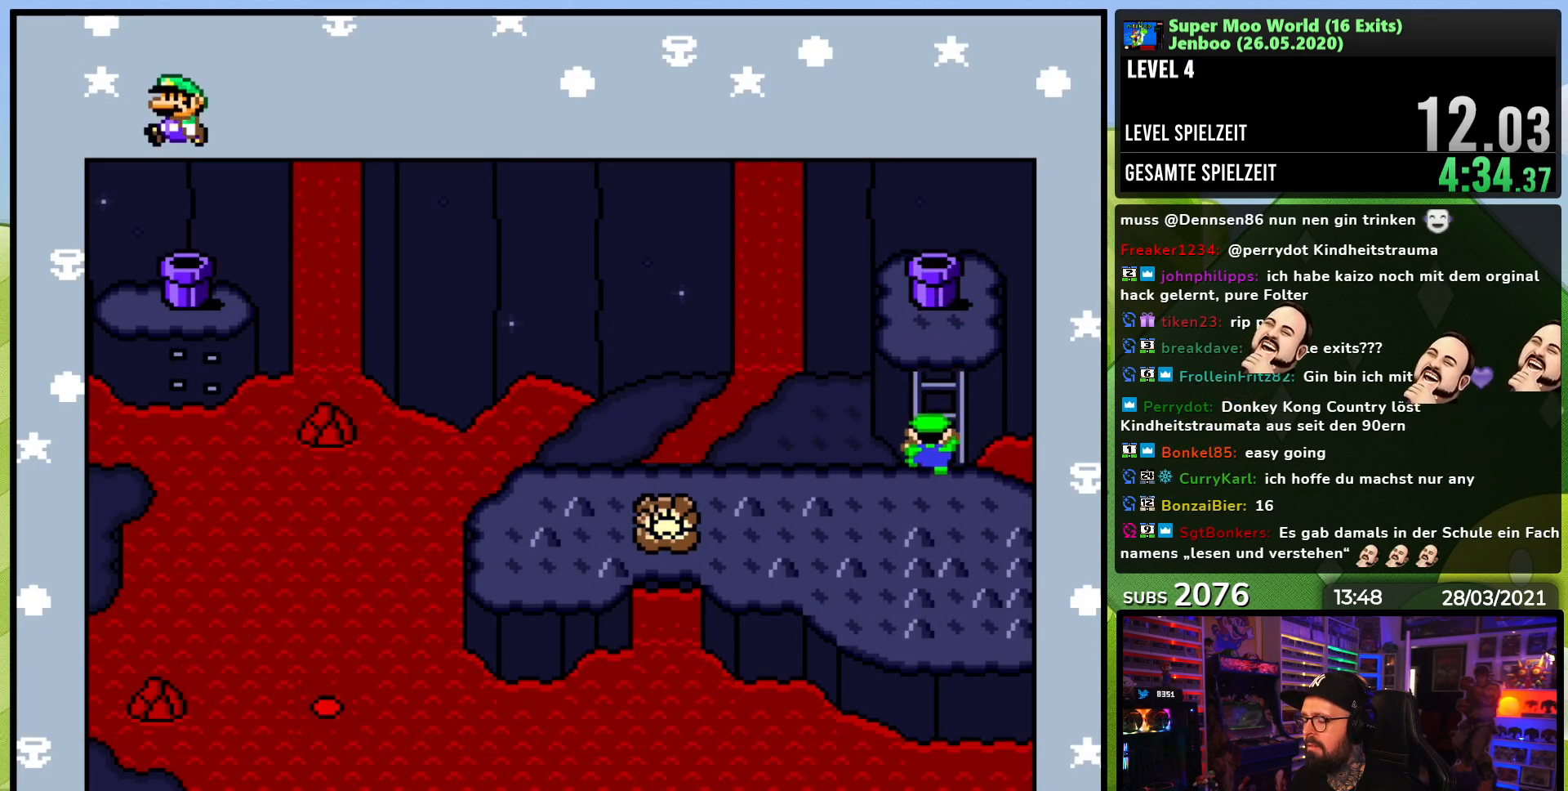
{"buttons": ["B"], "events": [[33, "A", "down"], [83, "B", "up"], [133, "A", "up"], [183, "B", "down"], [217, "A", "down"], [233, "B", "up"], [317, "A", "up"], [333, "B", "down"], [400, "A", "down"], [417, "B", "up"], [483, "A", "up"], [500, "B", "down"]]}
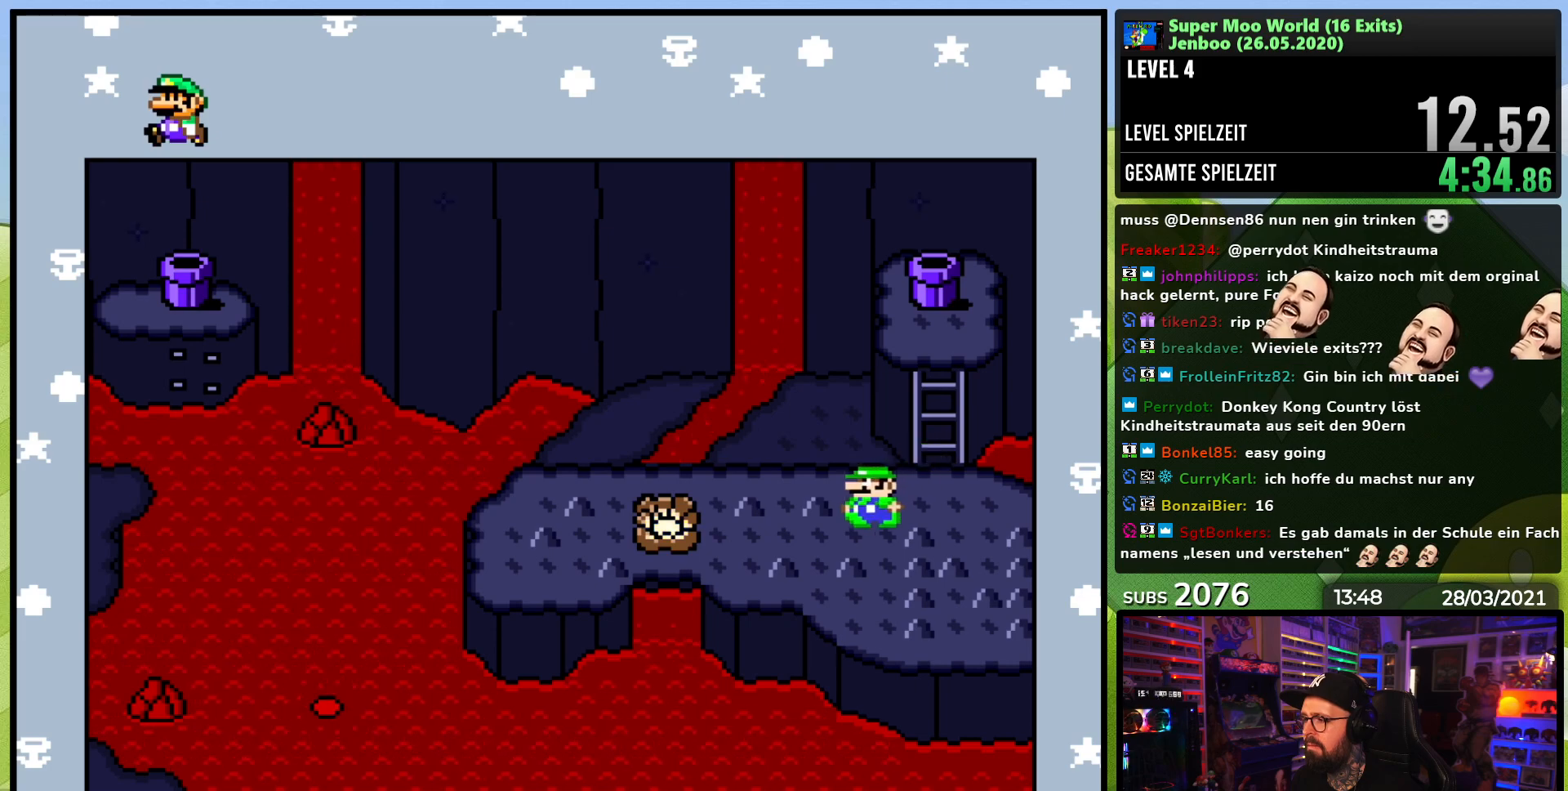
{"buttons": ["A", "B"], "events": [[67, "A", "down"], [67, "B", "up"], [167, "A", "up"], [167, "B", "down"], [250, "A", "down"], [250, "B", "up"], [317, "B", "down"], [333, "A", "up"], [417, "B", "up"], [433, "A", "down"], [483, "B", "down"]]}
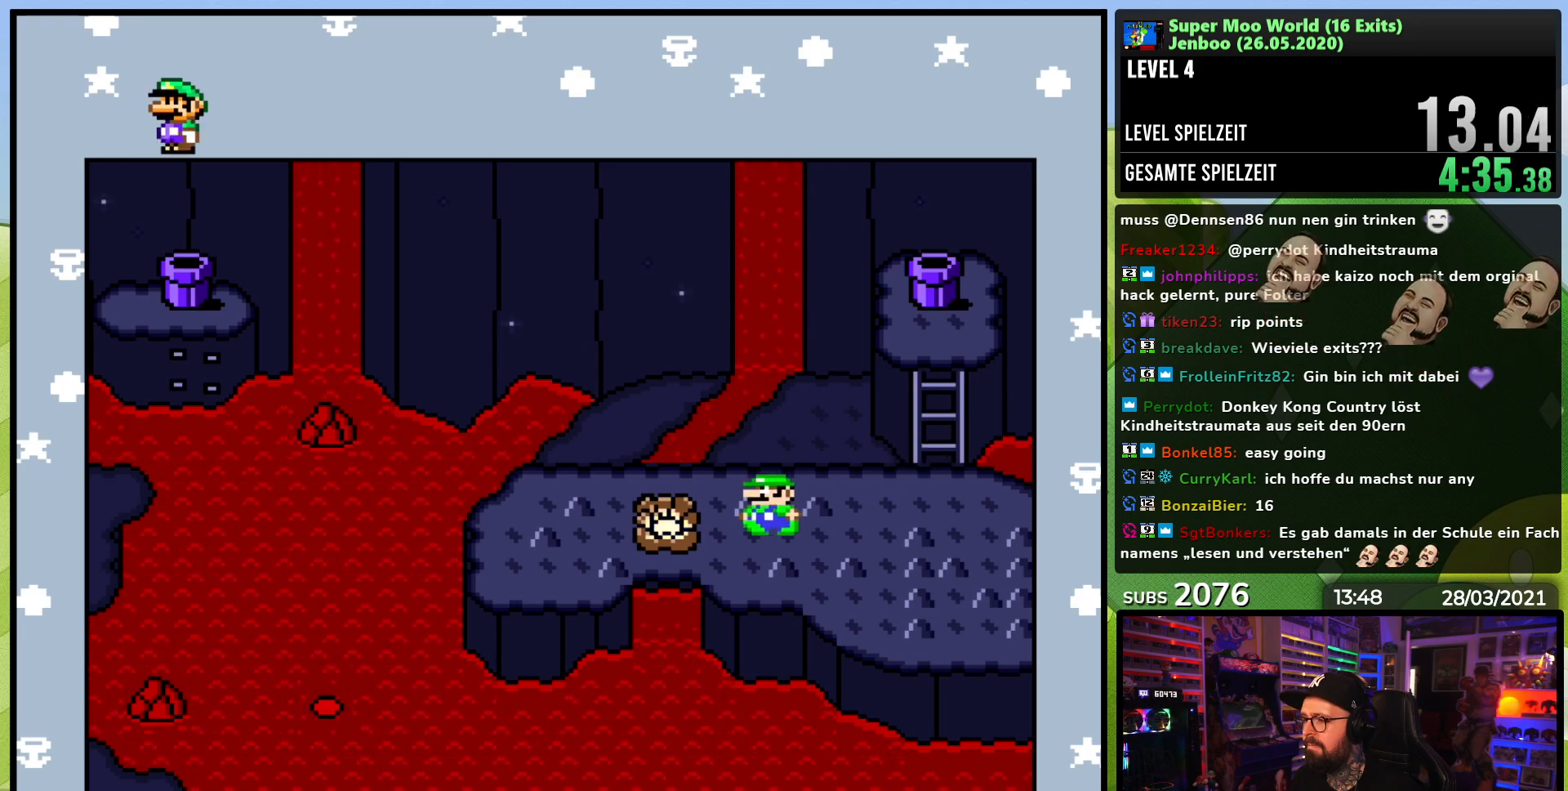
{"buttons": ["A", "B"], "events": [[17, "A", "up"], [50, "B", "up"], [100, "A", "down"], [133, "B", "down"], [200, "A", "up"], [200, "B", "up"], [283, "A", "down"], [283, "B", "down"], [367, "B", "up"], [383, "A", "up"], [450, "A", "down"], [450, "B", "down"]]}
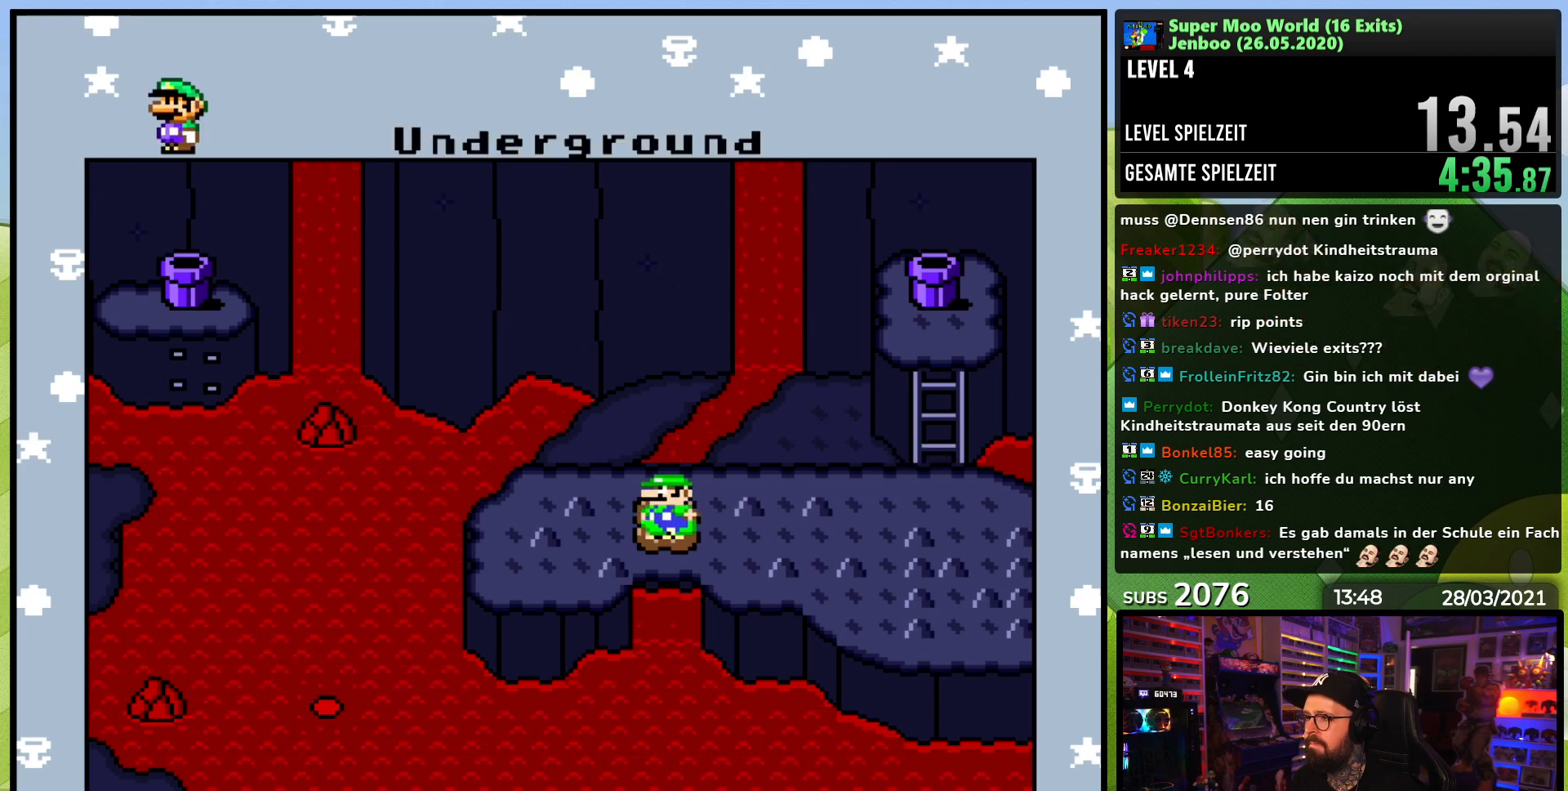
{"buttons": ["A"], "events": [[17, "B", "up"], [50, "A", "up"], [100, "B", "down"], [133, "A", "down"], [183, "B", "up"], [217, "A", "up"], [250, "B", "down"], [300, "A", "down"], [333, "B", "up"], [417, "A", "up"], [433, "B", "down"], [467, "A", "down"], [467, "B", "up"]]}
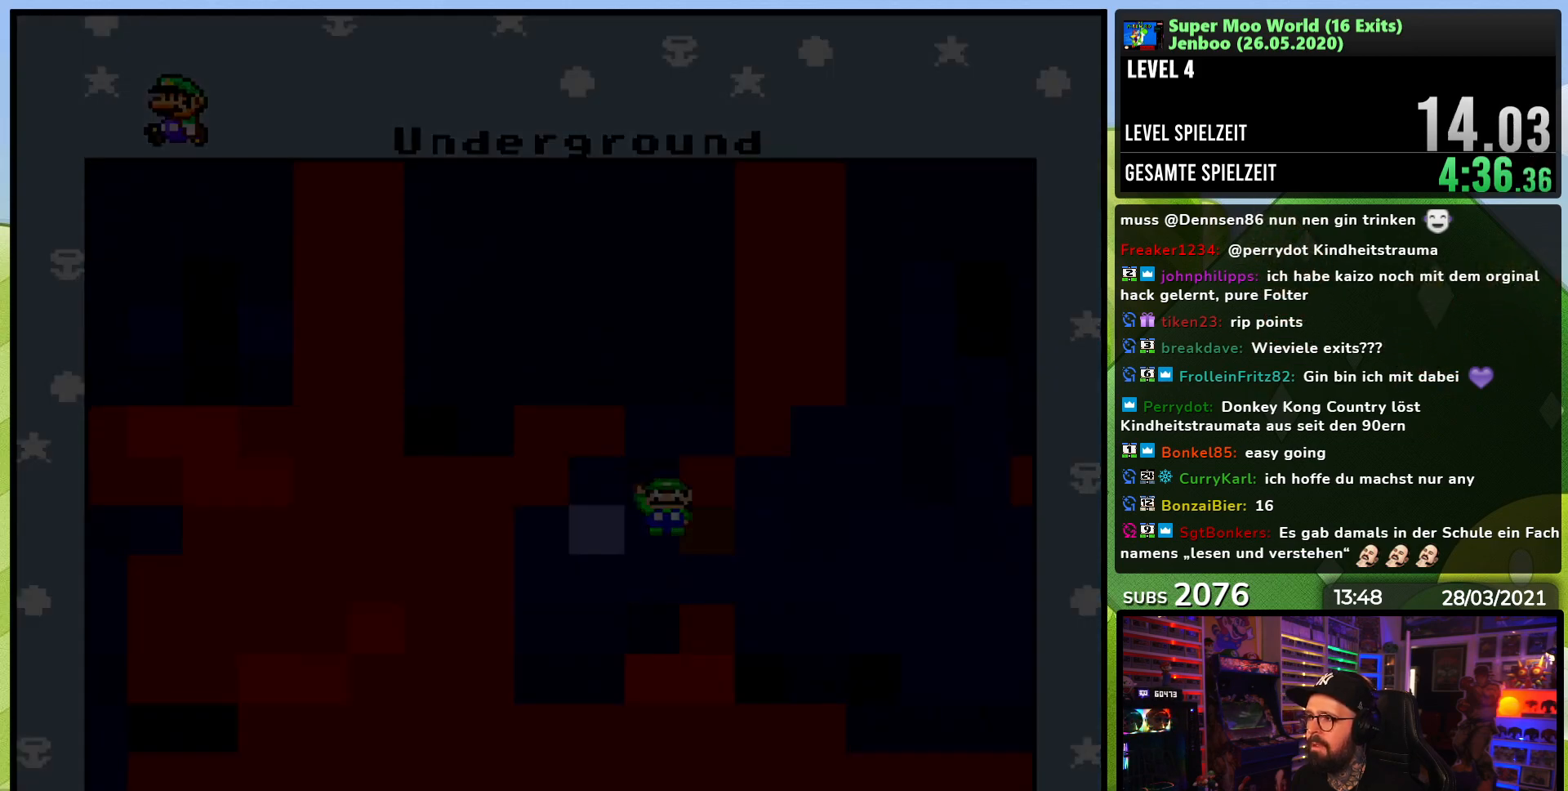
{"buttons": ["A"], "events": [[83, "A", "up"], [217, "A", "down"], [400, "A", "up"], [500, "A", "down"]]}
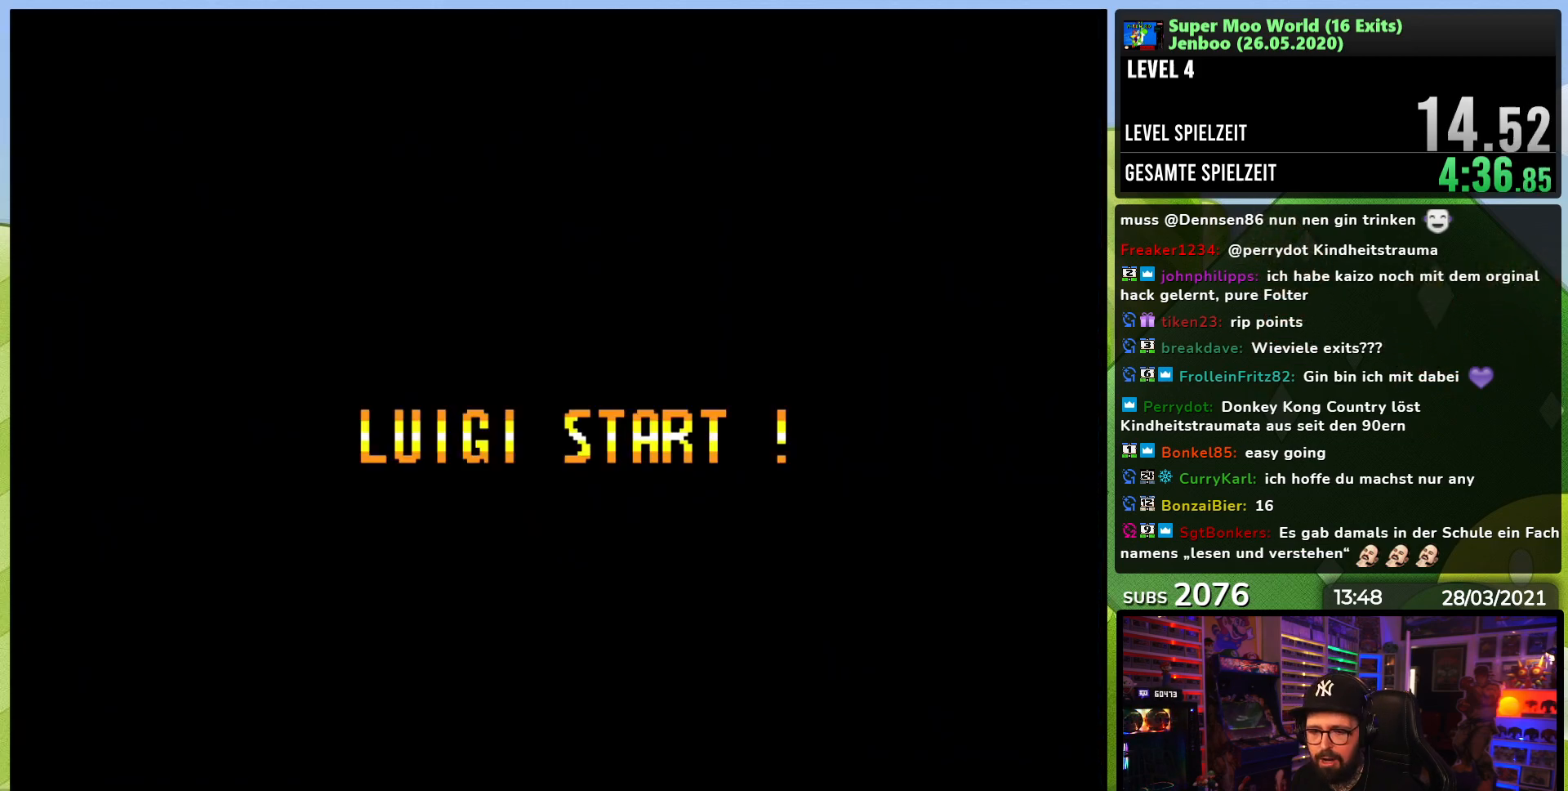
{"buttons": [], "events": [[83, "A", "up"], [183, "A", "down"], [233, "A", "up"], [250, "A", "down"], [283, "A", "up"]]}
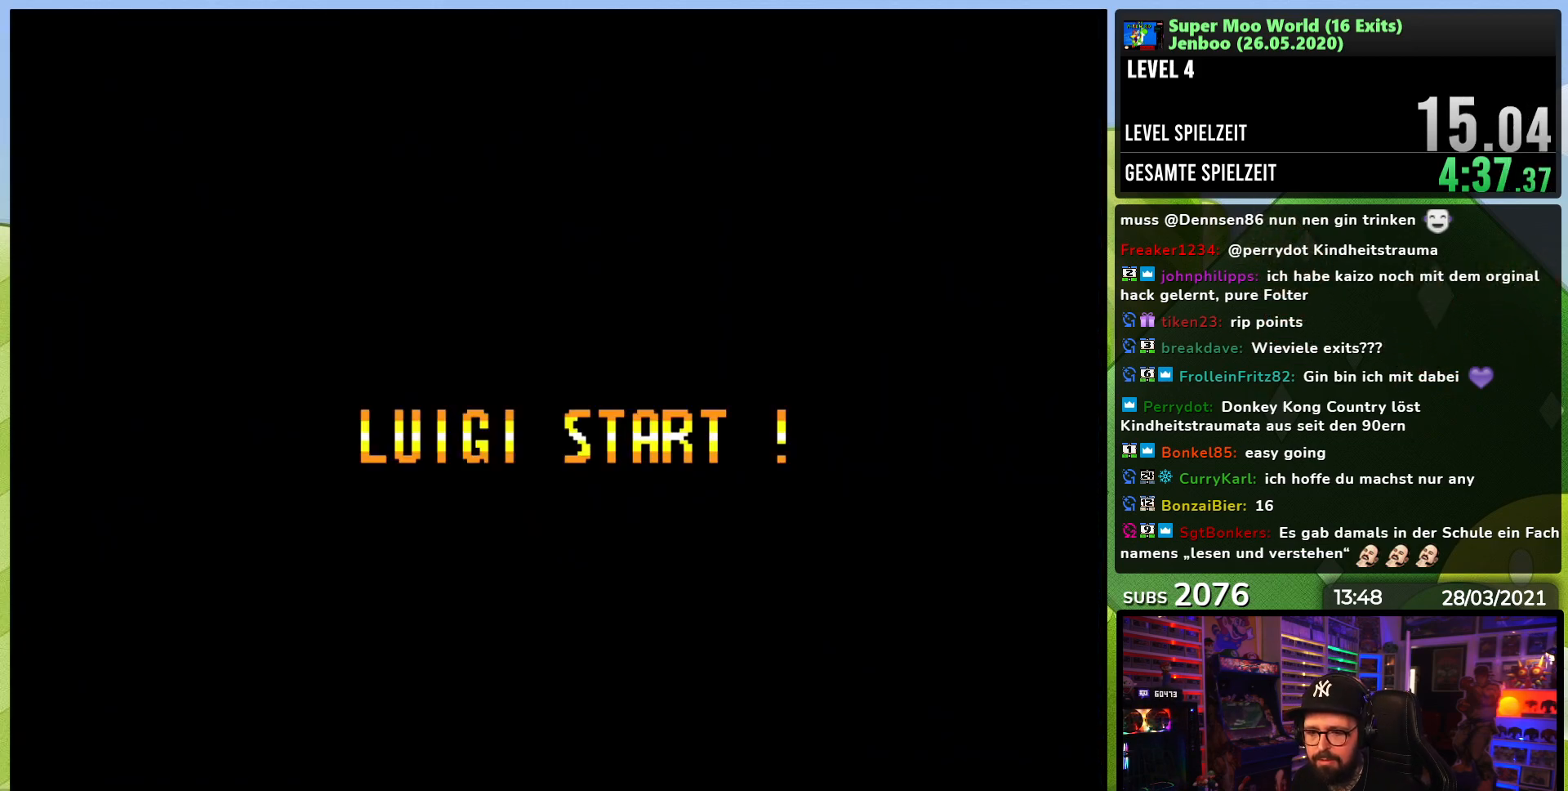
{"buttons": [], "events": [[183, "A", "down"], [267, "A", "up"], [350, "A", "down"], [433, "A", "up"]]}
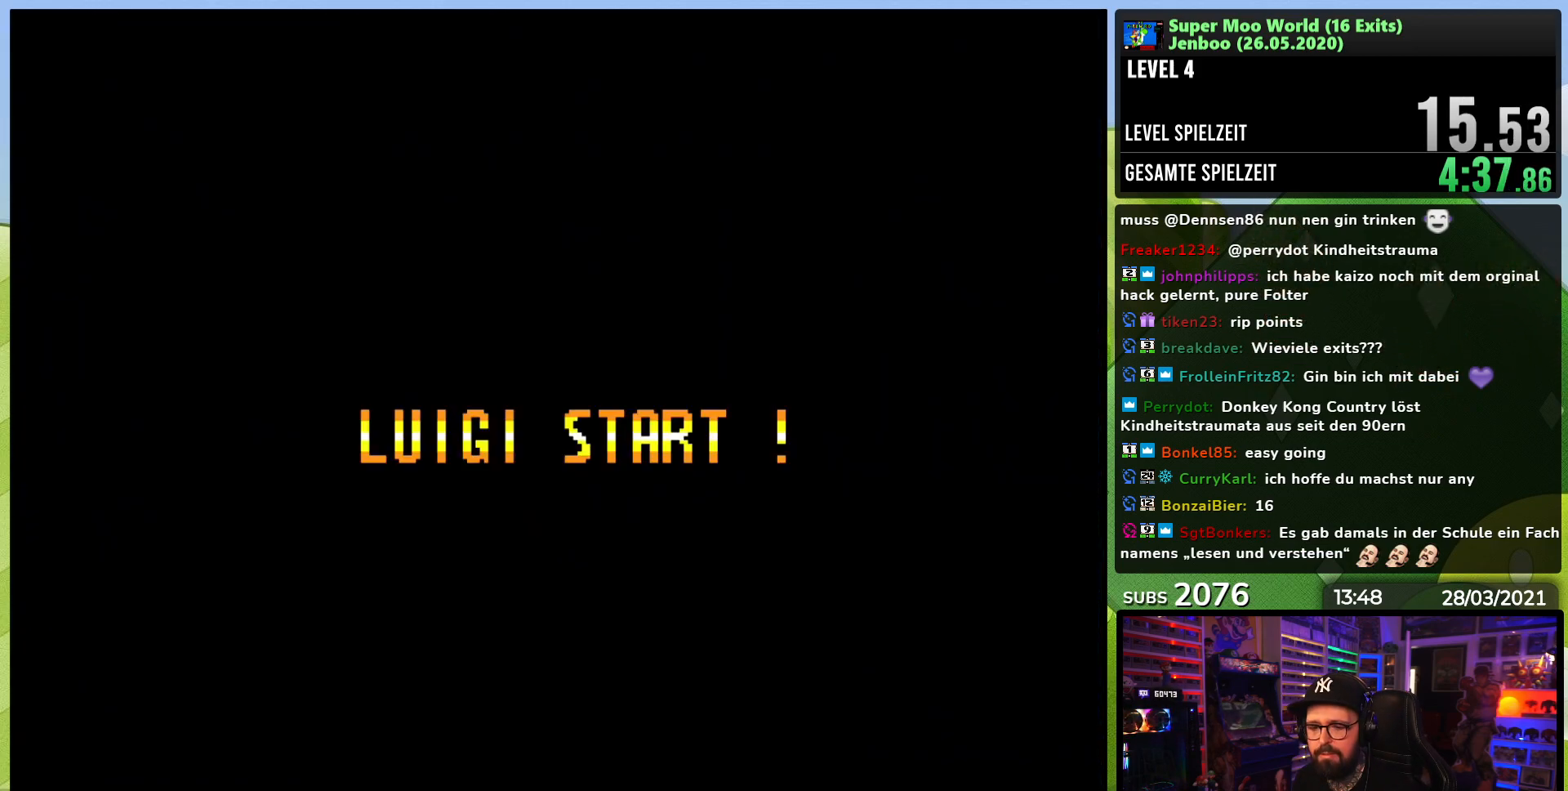
{"buttons": ["B", "Y", "DPAD_RIGHT"], "events": [[133, "B", "down"], [133, "DPAD_RIGHT", "down"], [133, "Y", "down"]]}